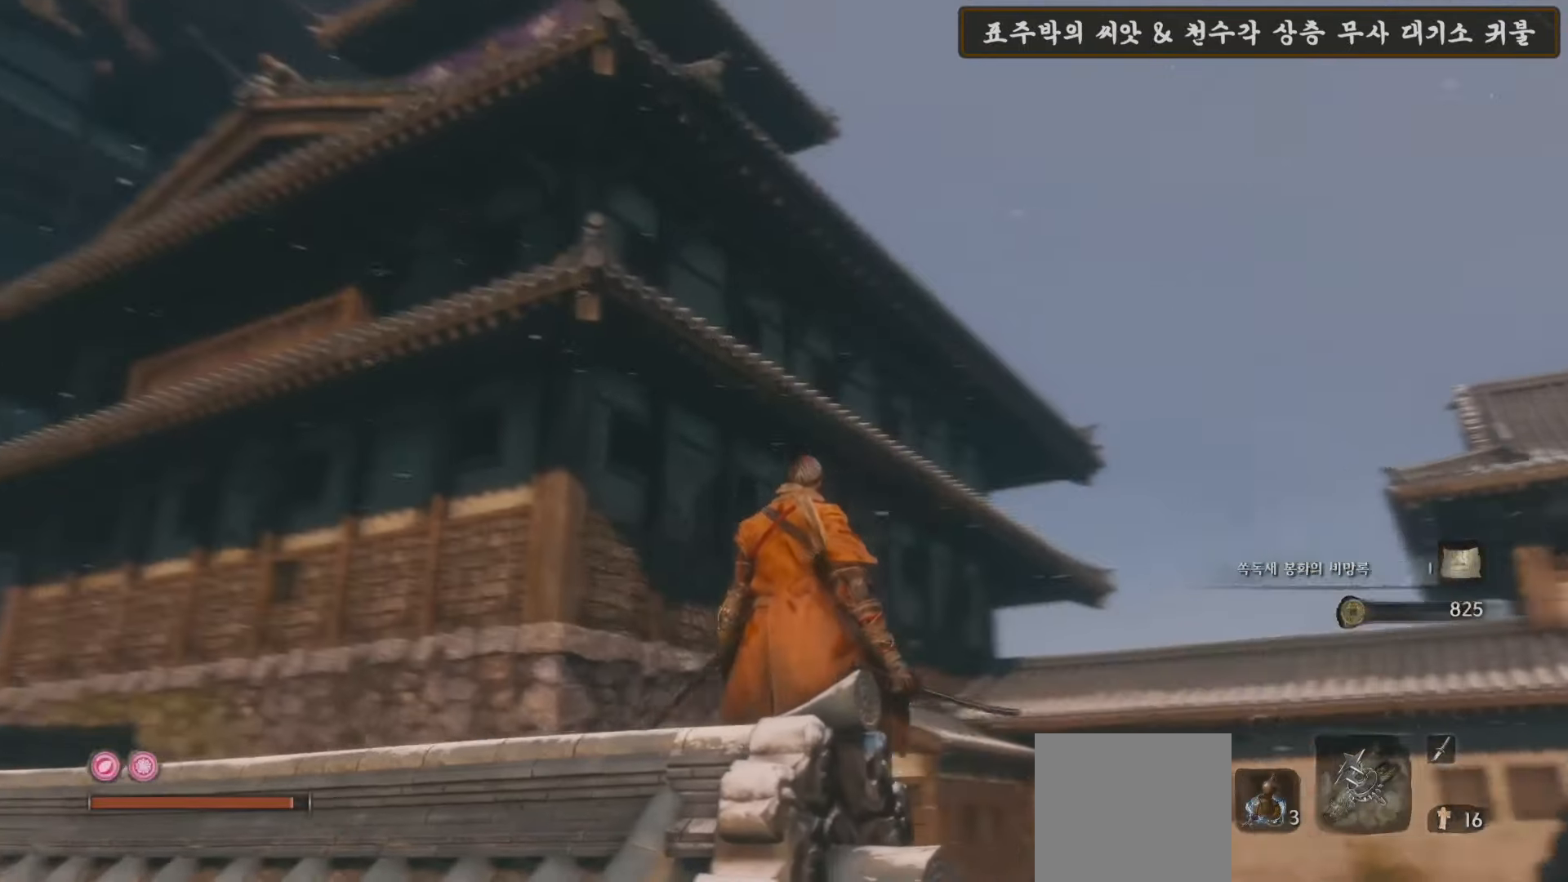
Gameplay with a controller (Xbox layout); each line is a JSON object with the inputs held at the frame after it. "events" lists button and stick changes between this image and that frame as [ms after this image, input, new state], when the widget could be followed in between.
{"buttons": [], "left_stick": "left", "right_stick": "center", "events": [[67, "right_stick", "center"], [200, "A", "down"], [350, "A", "up"], [350, "left_stick", "left"]]}
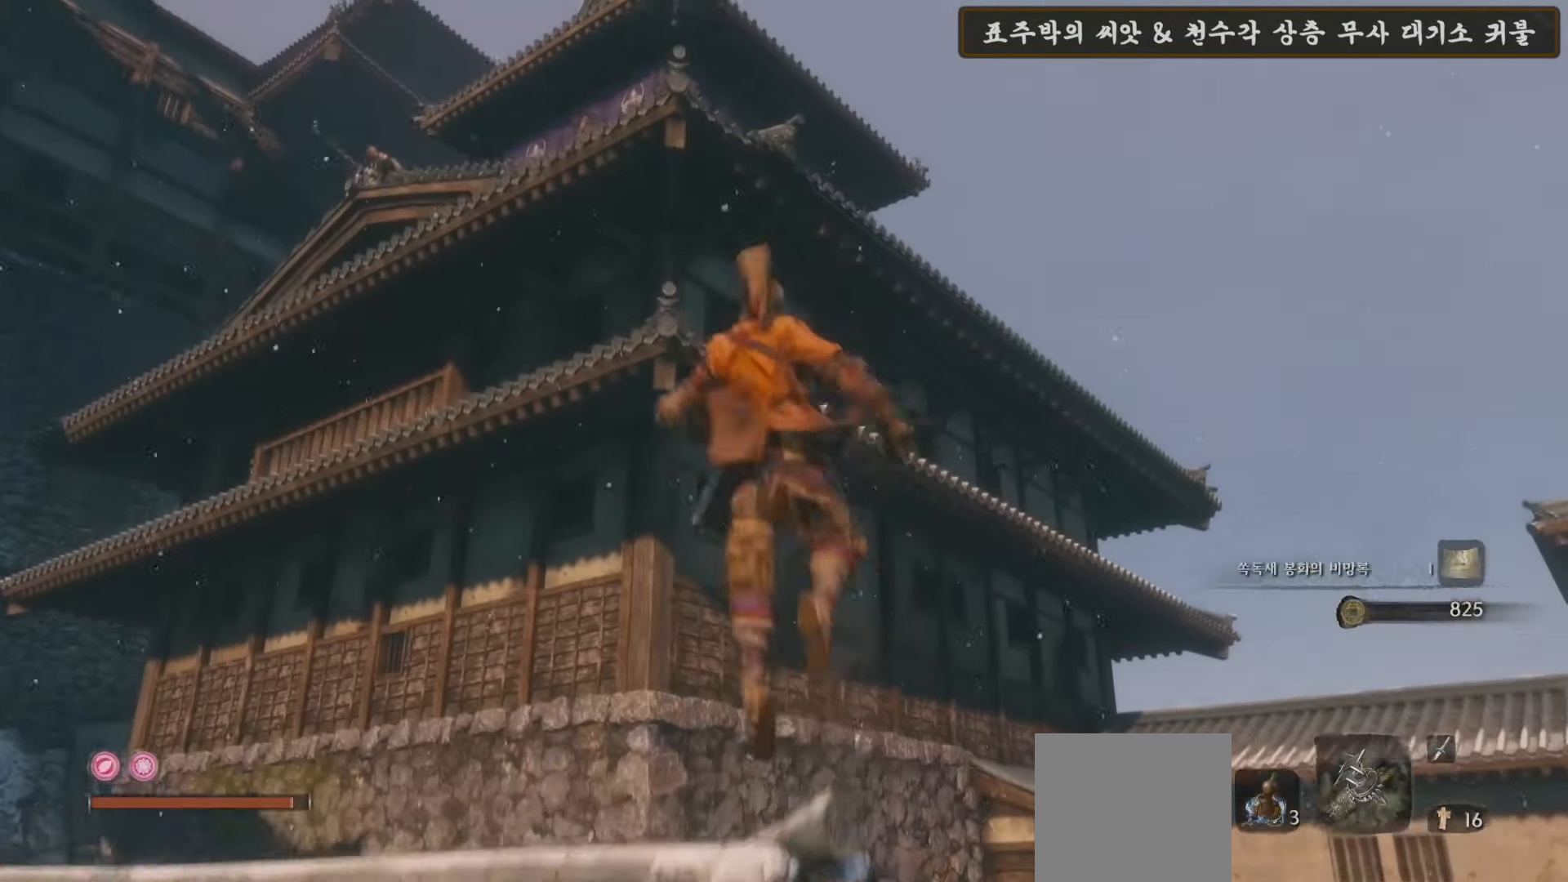
{"buttons": [], "left_stick": "down-left", "right_stick": "up-right", "events": [[67, "left_stick", "down-left"], [217, "L2", "down"], [317, "right_stick", "up-right"], [417, "L2", "up"]]}
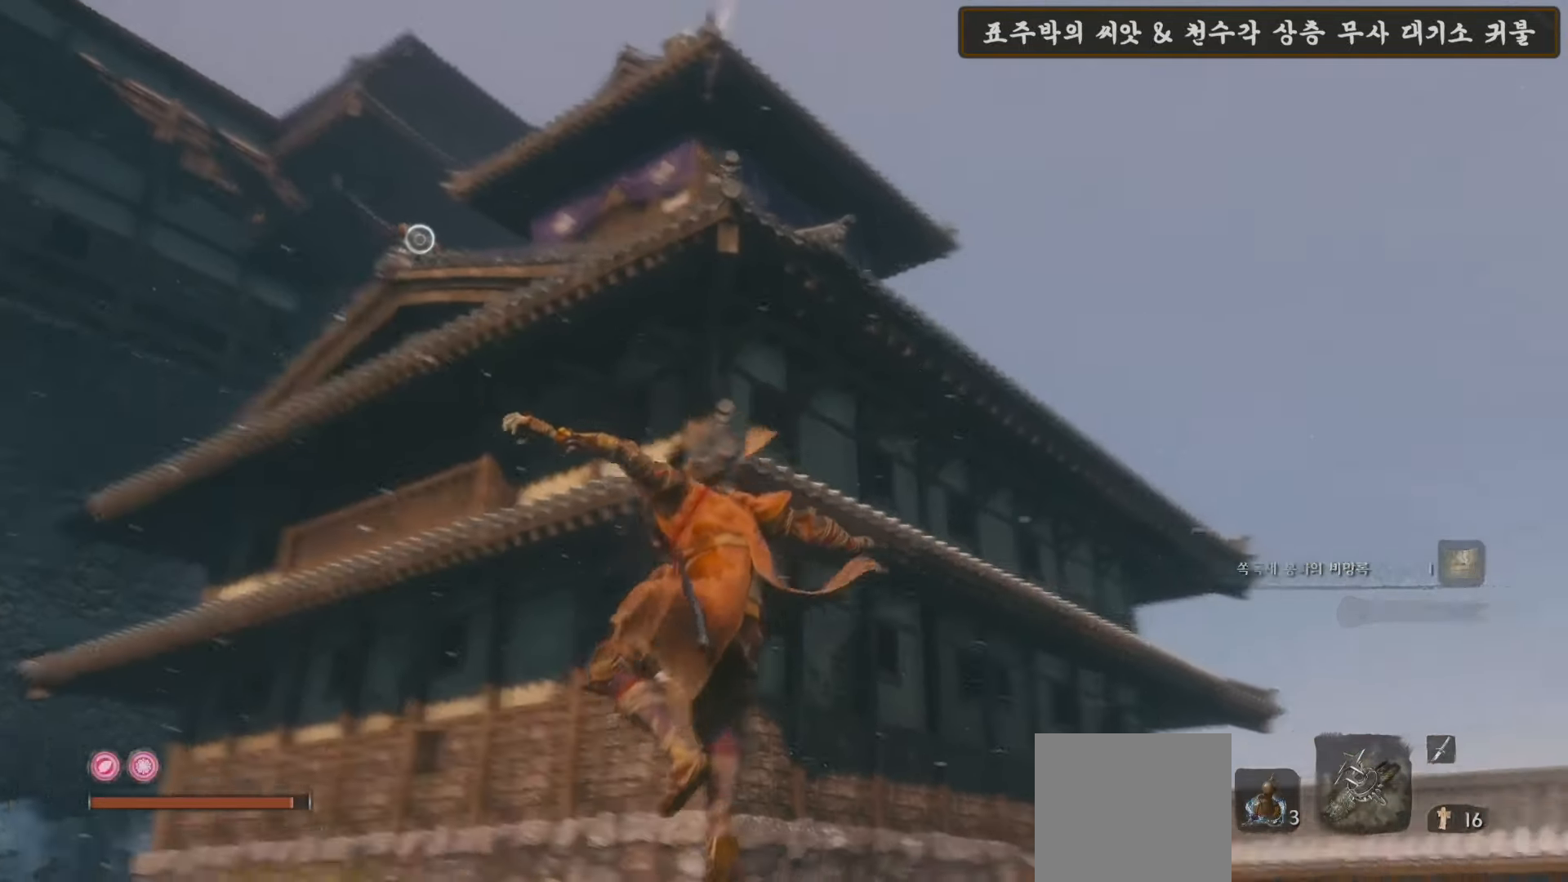
{"buttons": [], "left_stick": "up-right", "right_stick": "right", "events": [[33, "right_stick", "right"], [50, "left_stick", "center"], [450, "left_stick", "up-right"]]}
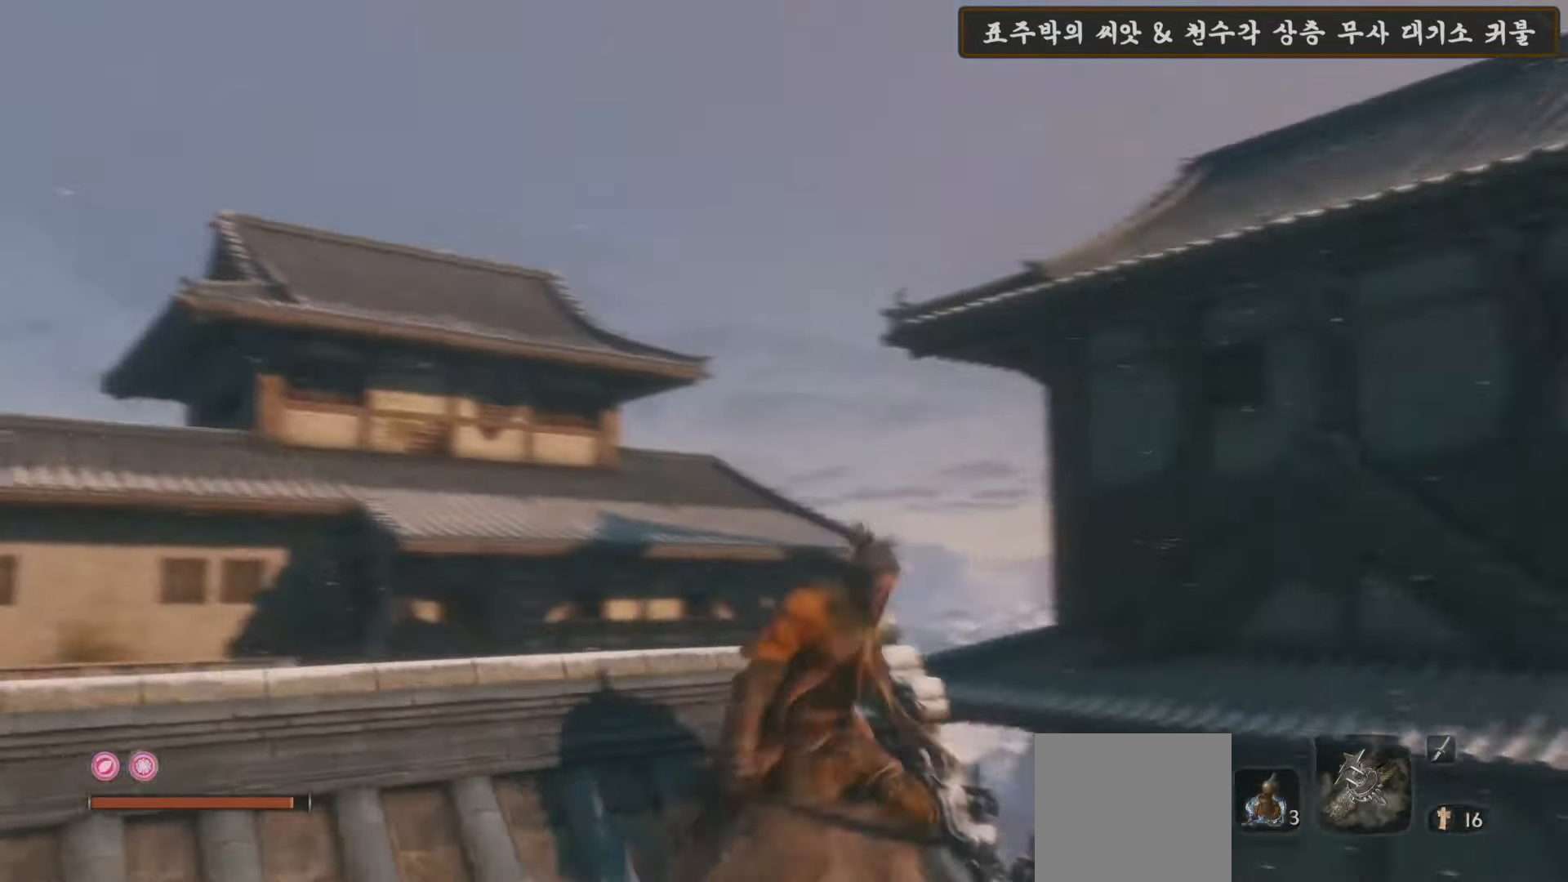
{"buttons": [], "left_stick": "center", "right_stick": "center", "events": [[67, "left_stick", "center"], [100, "right_stick", "center"]]}
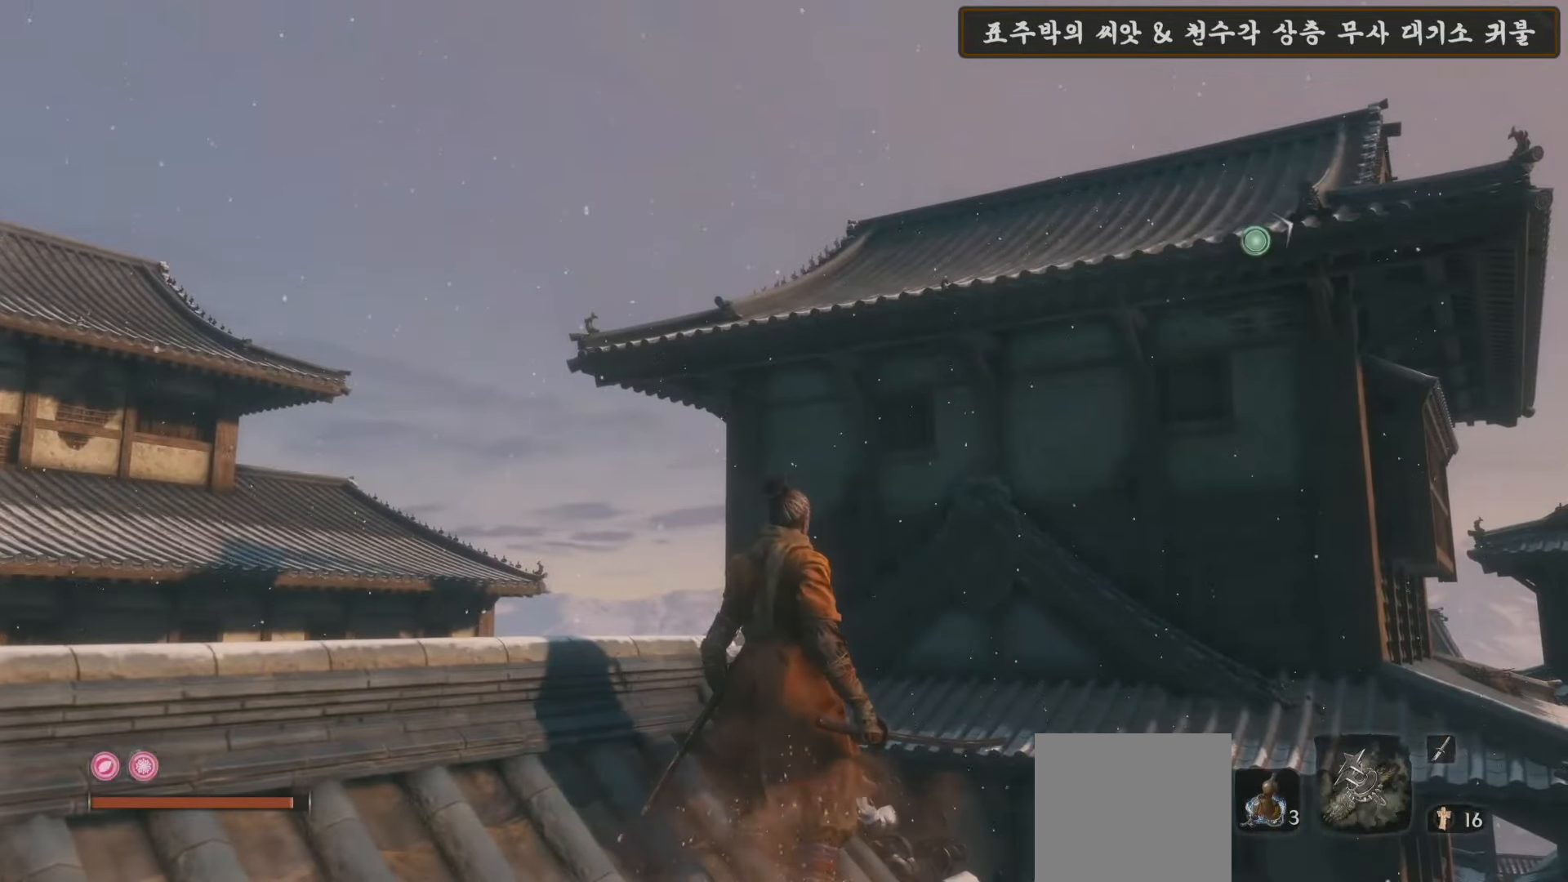
{"buttons": ["L2"], "left_stick": "up-right", "right_stick": "center", "events": [[67, "left_stick", "up-right"], [83, "A", "down"], [200, "A", "up"], [200, "L2", "down"], [350, "L2", "up"], [400, "L2", "down"]]}
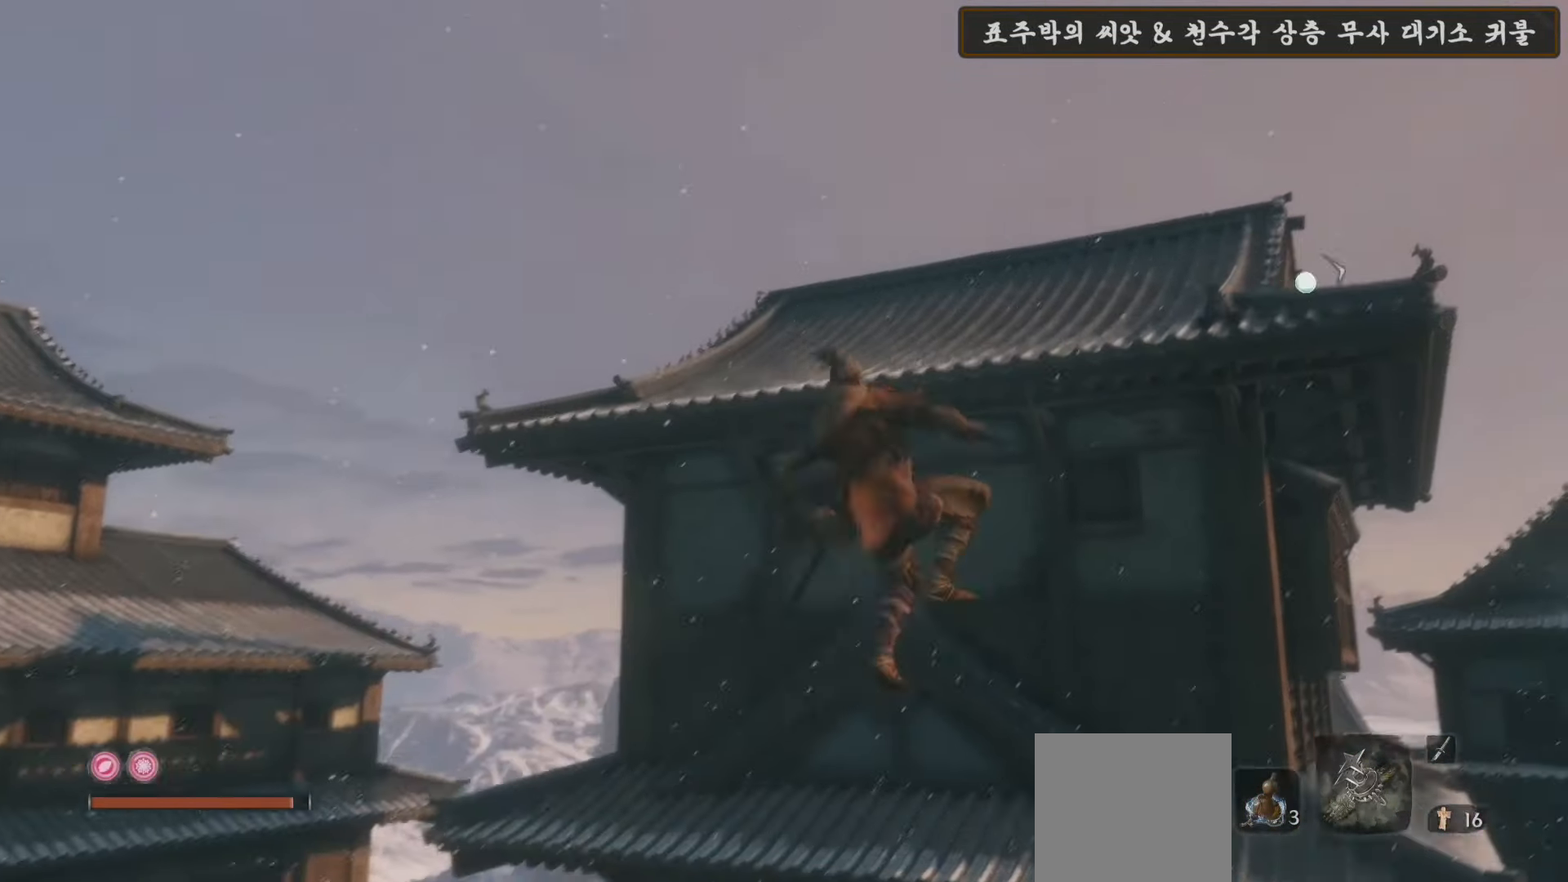
{"buttons": [], "left_stick": "center", "right_stick": "left", "events": [[17, "L2", "up"], [133, "L2", "down"], [183, "L2", "up"], [217, "left_stick", "up"], [217, "right_stick", "left"], [417, "left_stick", "center"]]}
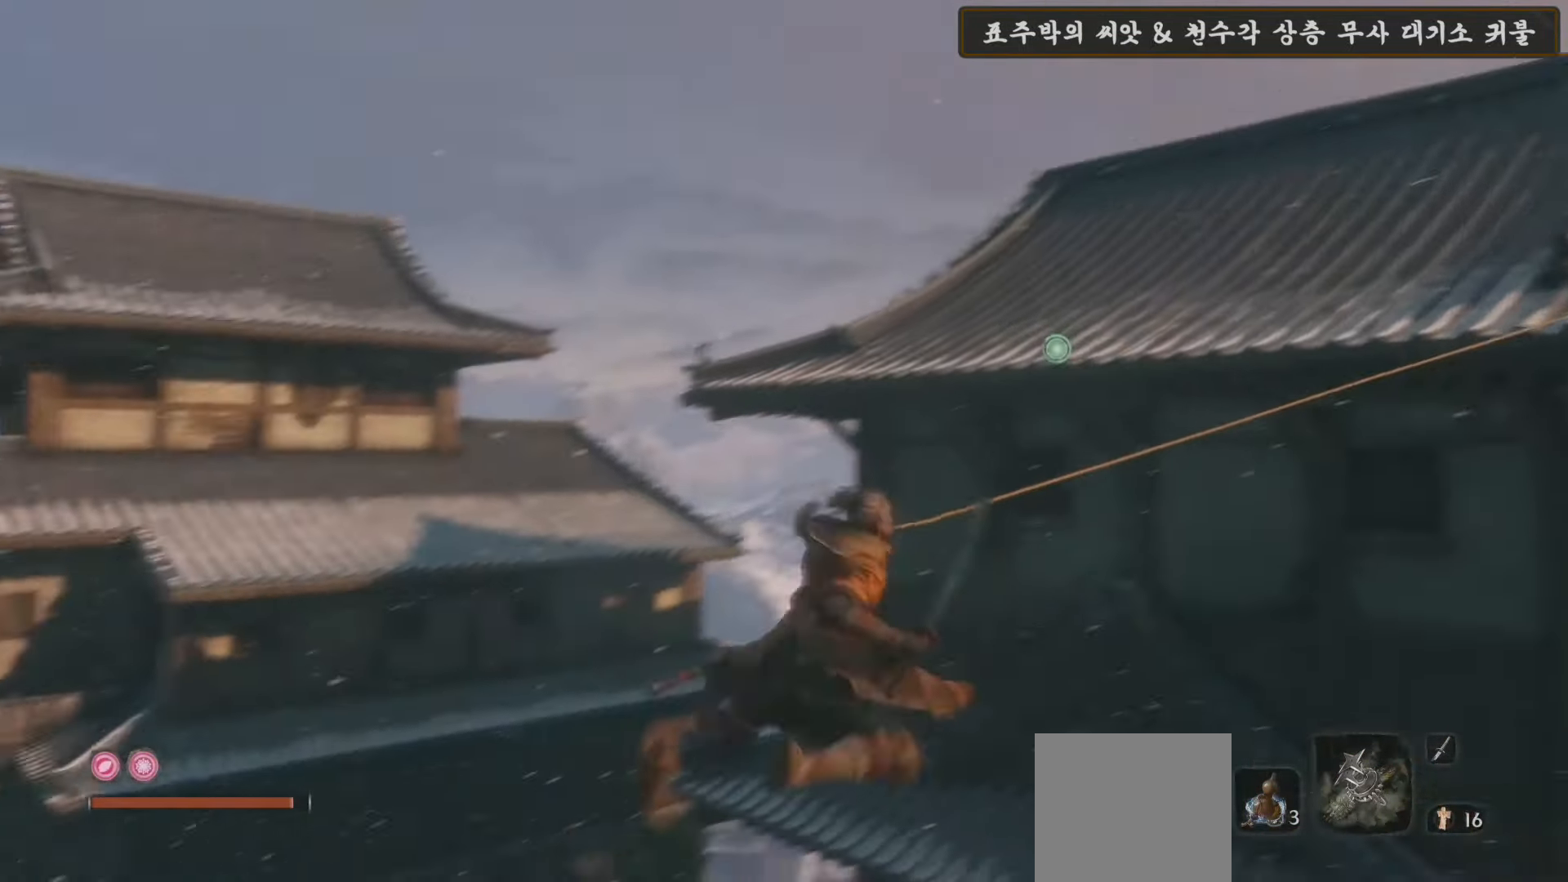
{"buttons": [], "left_stick": "up-right", "right_stick": "left", "events": [[283, "left_stick", "up-right"], [300, "right_stick", "center"], [433, "right_stick", "left"]]}
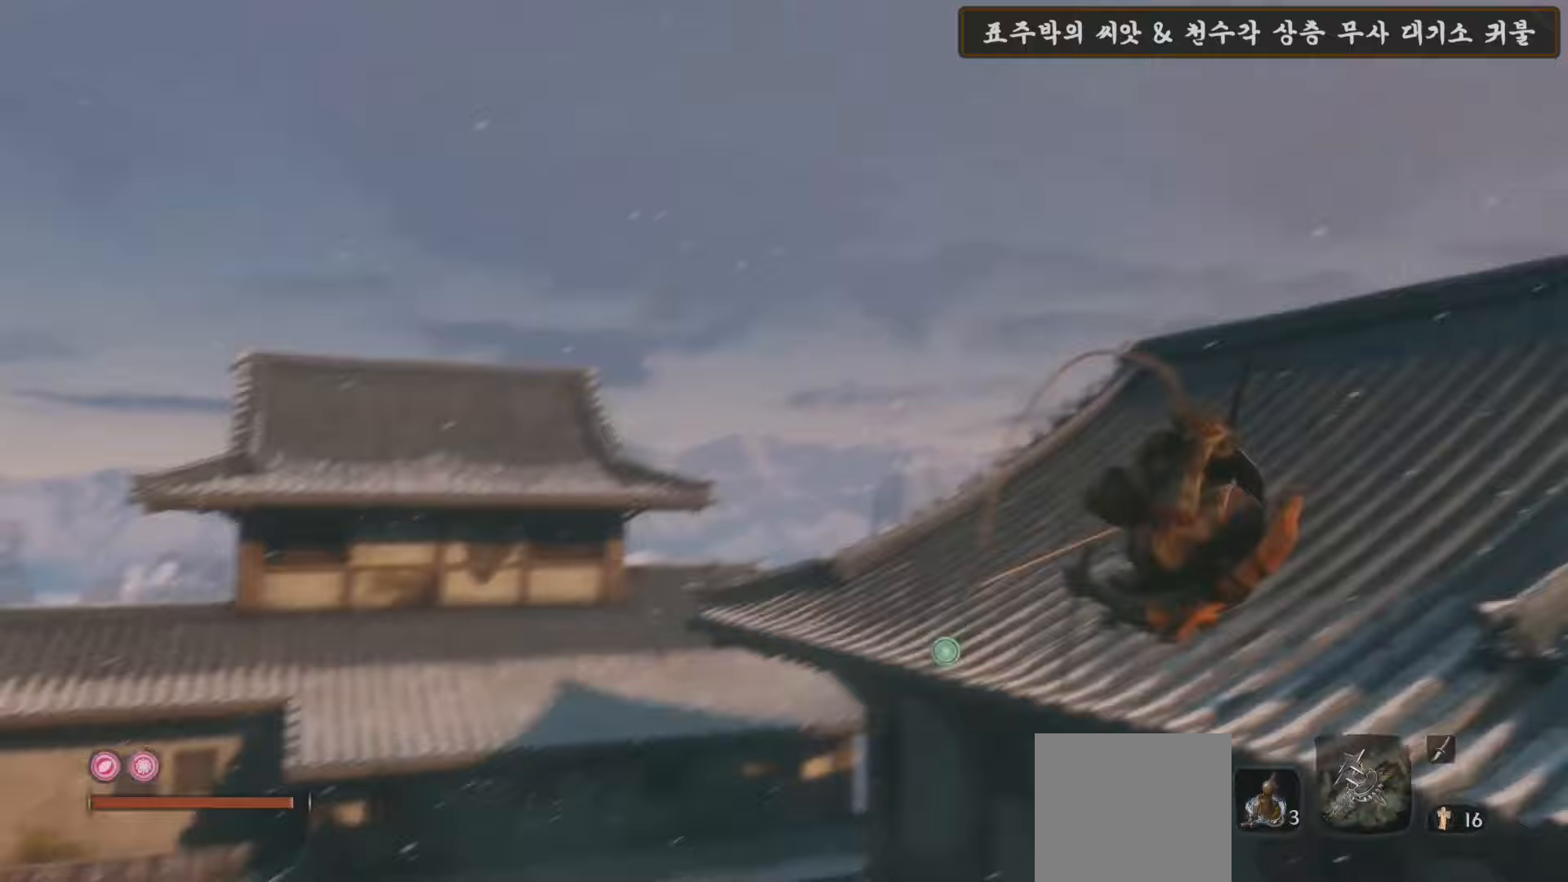
{"buttons": [], "left_stick": "up-right", "right_stick": "left", "events": []}
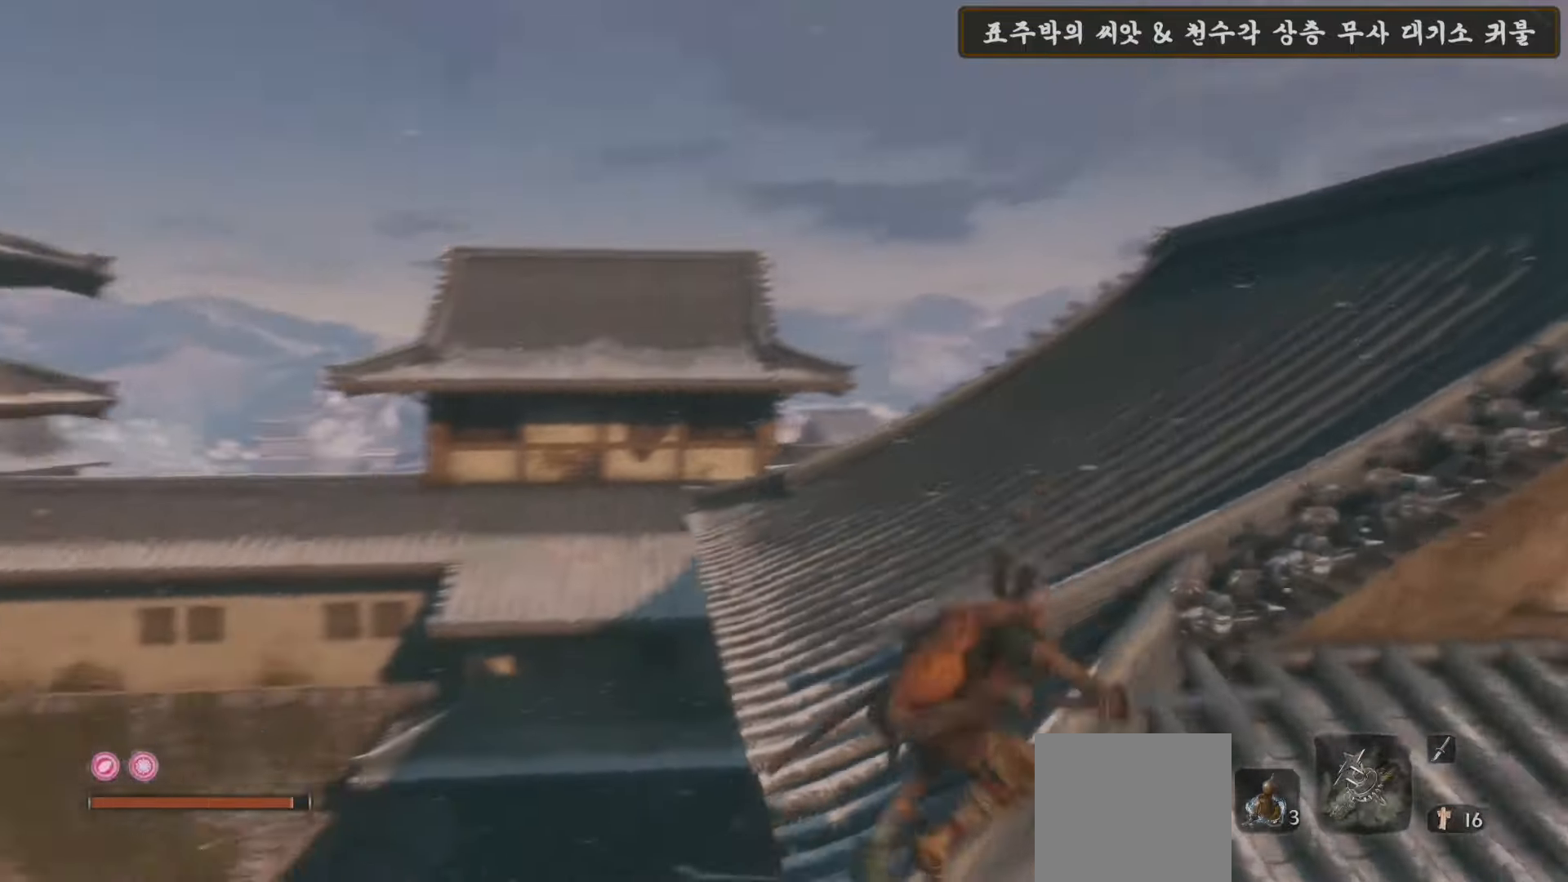
{"buttons": [], "left_stick": "right", "right_stick": "center", "events": [[417, "left_stick", "right"], [417, "right_stick", "center"]]}
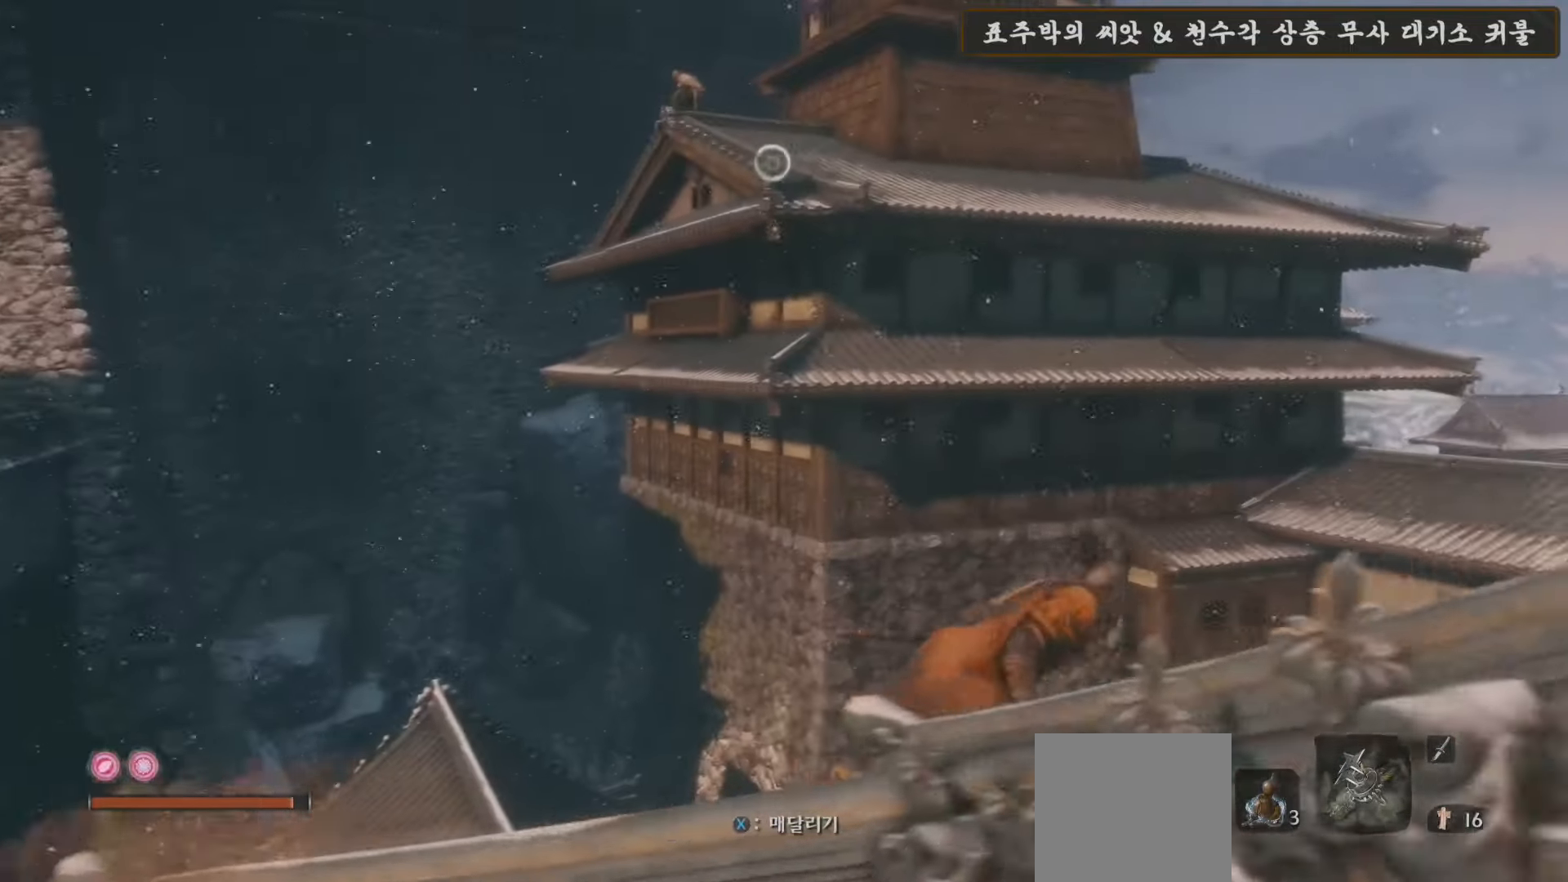
{"buttons": ["B"], "left_stick": "up-right", "right_stick": "center", "events": [[17, "B", "down"], [333, "left_stick", "up-right"]]}
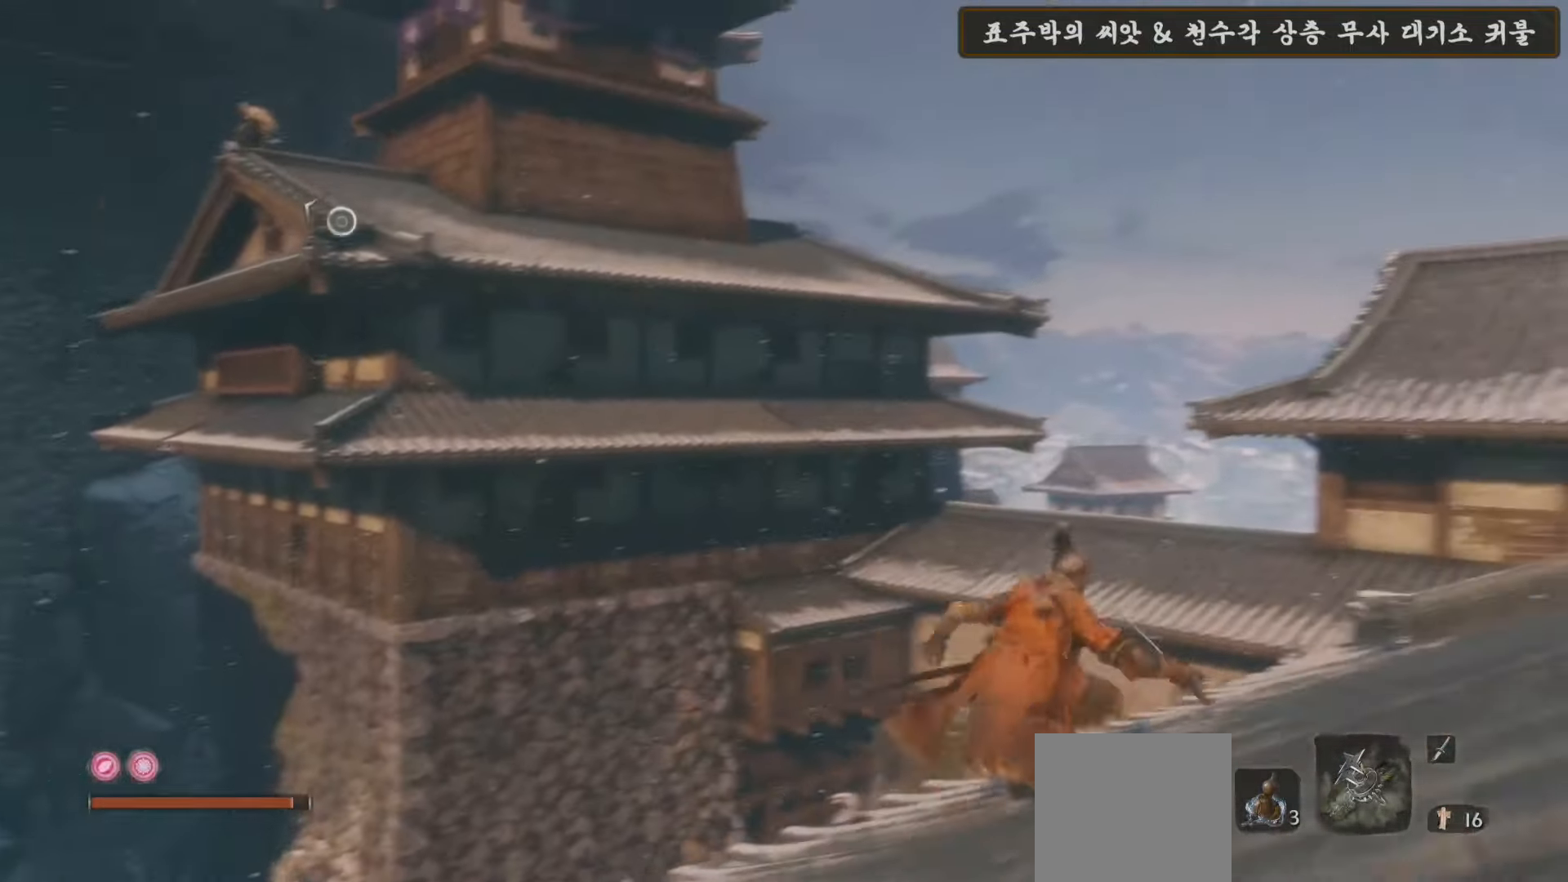
{"buttons": ["A"], "left_stick": "up-left", "right_stick": "center", "events": [[417, "A", "down"], [433, "left_stick", "up-left"], [500, "B", "up"]]}
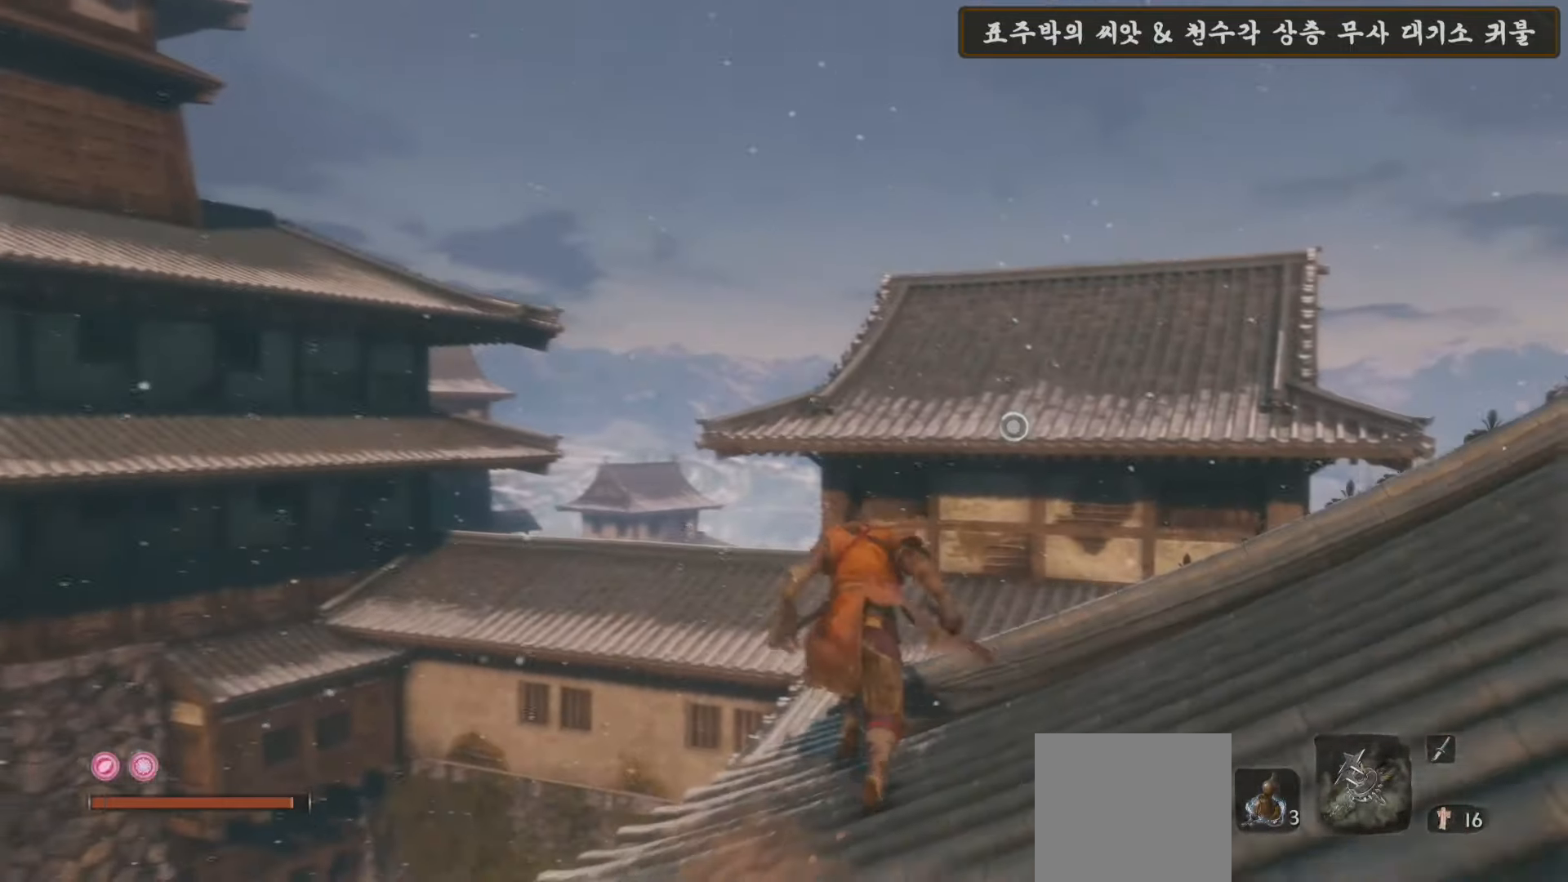
{"buttons": [], "left_stick": "up-left", "right_stick": "left", "events": [[83, "B", "down"], [100, "A", "up"], [133, "B", "up"], [267, "right_stick", "left"]]}
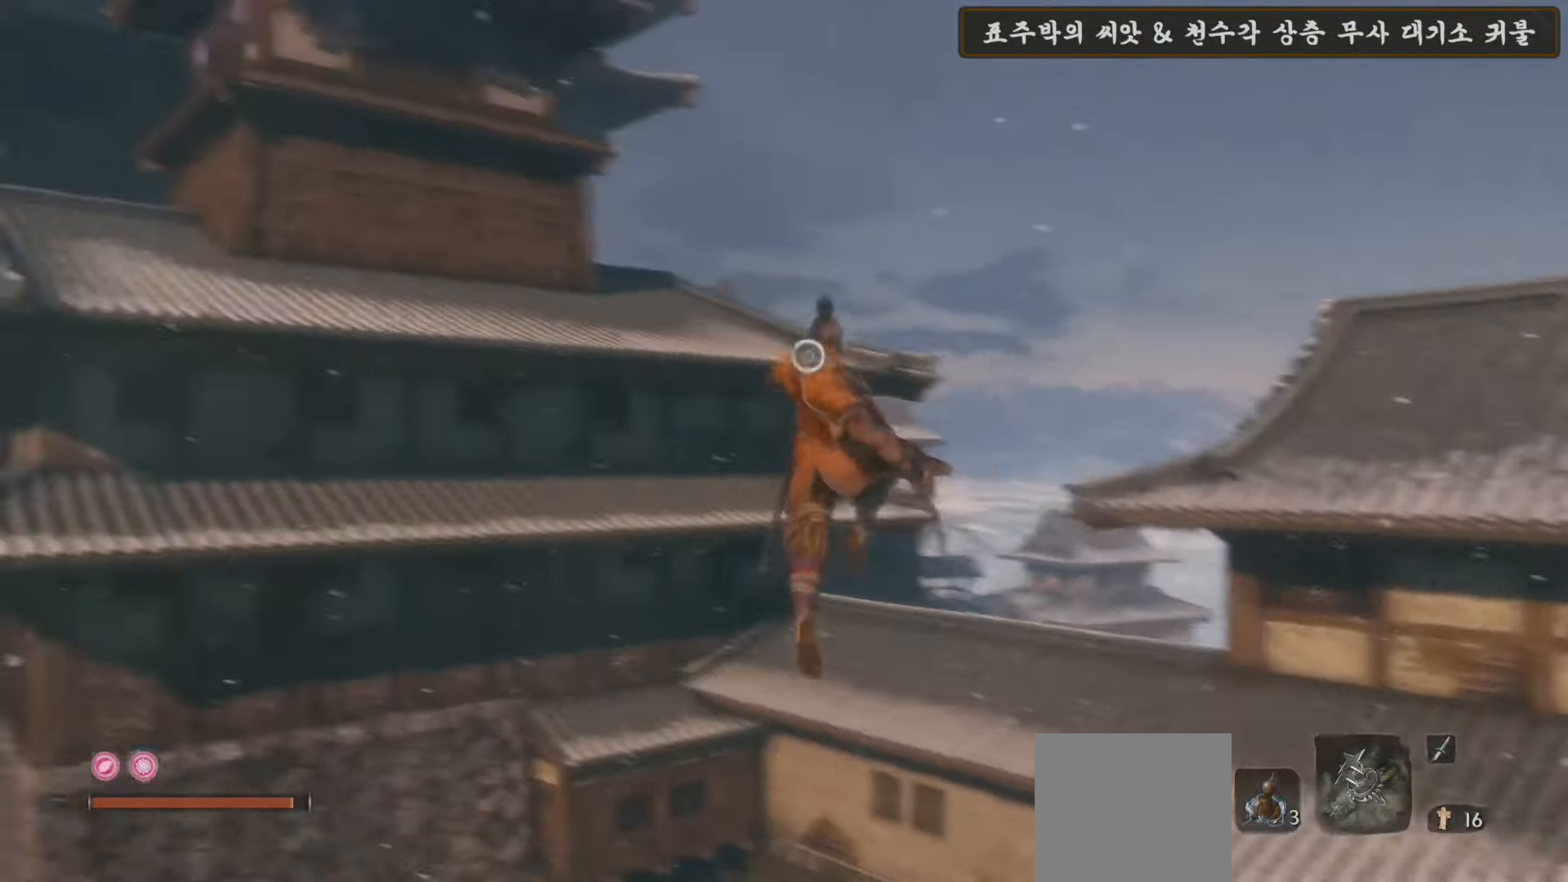
{"buttons": ["L2"], "left_stick": "up-right", "right_stick": "right", "events": [[150, "L2", "down"], [183, "right_stick", "center"], [450, "left_stick", "up-right"], [500, "right_stick", "right"]]}
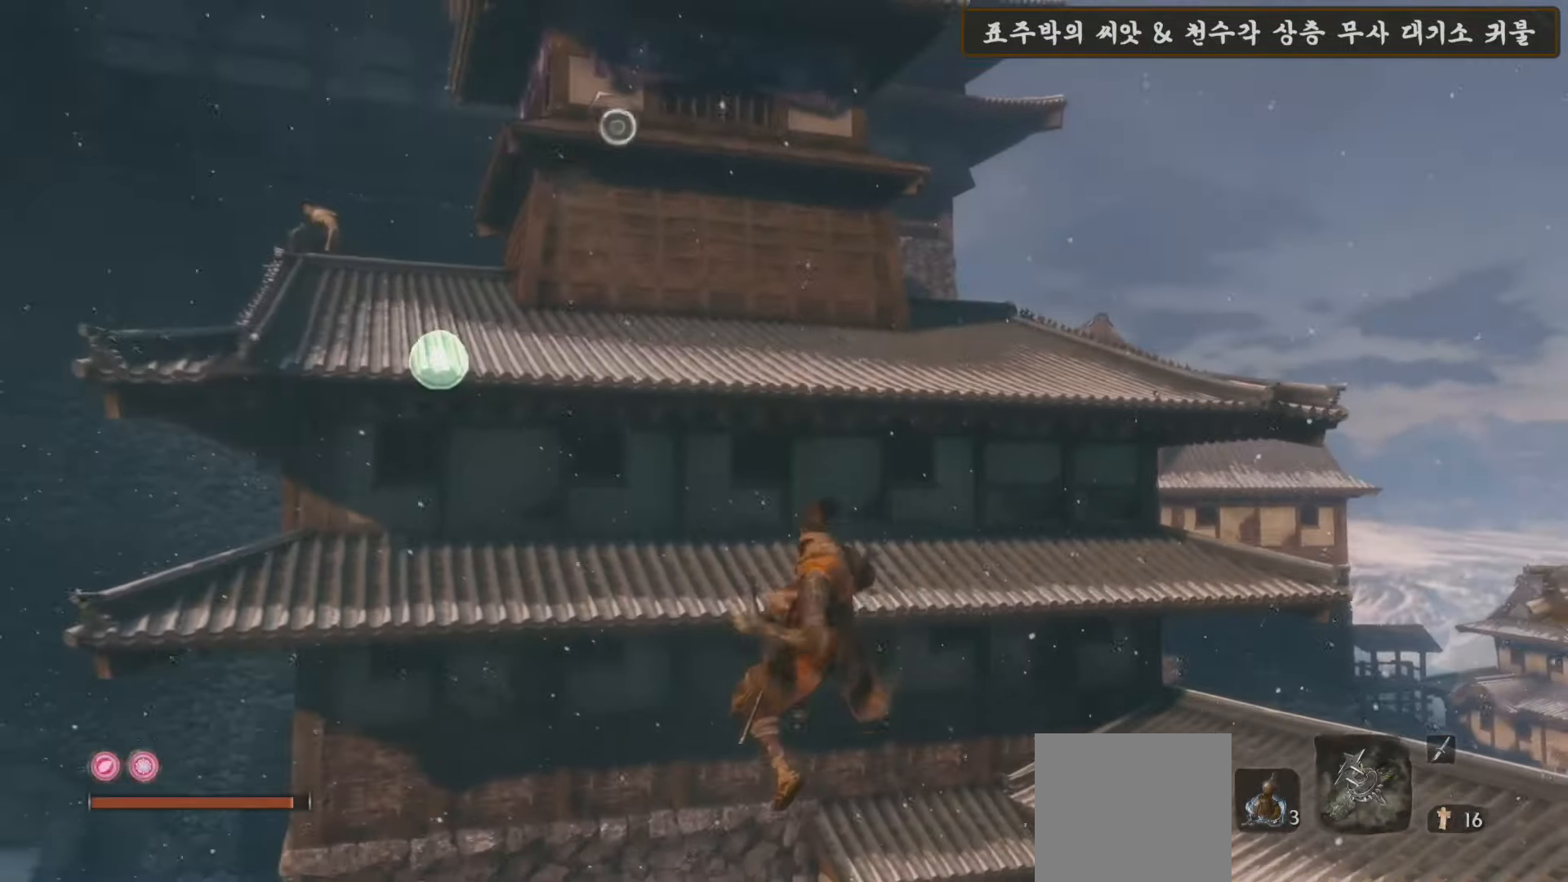
{"buttons": [], "left_stick": "center", "right_stick": "up-right", "events": [[100, "left_stick", "up-left"], [133, "right_stick", "up-left"], [267, "L2", "up"], [383, "left_stick", "center"], [400, "right_stick", "up-right"]]}
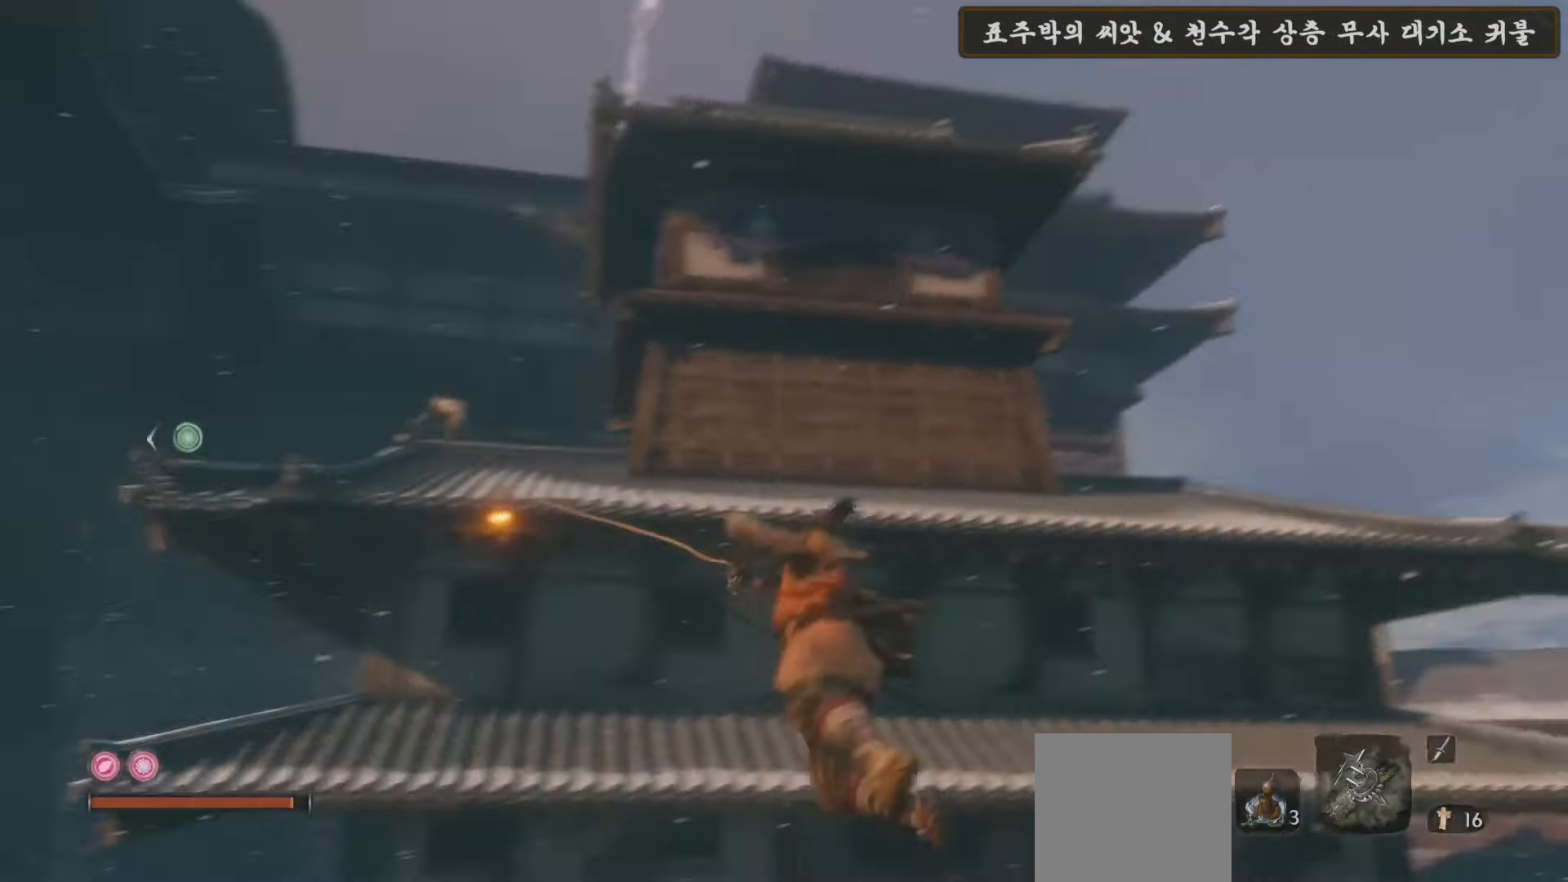
{"buttons": [], "left_stick": "up-right", "right_stick": "up", "events": [[100, "left_stick", "up-right"], [167, "right_stick", "center"], [300, "right_stick", "up"], [333, "L2", "down"], [450, "L2", "up"]]}
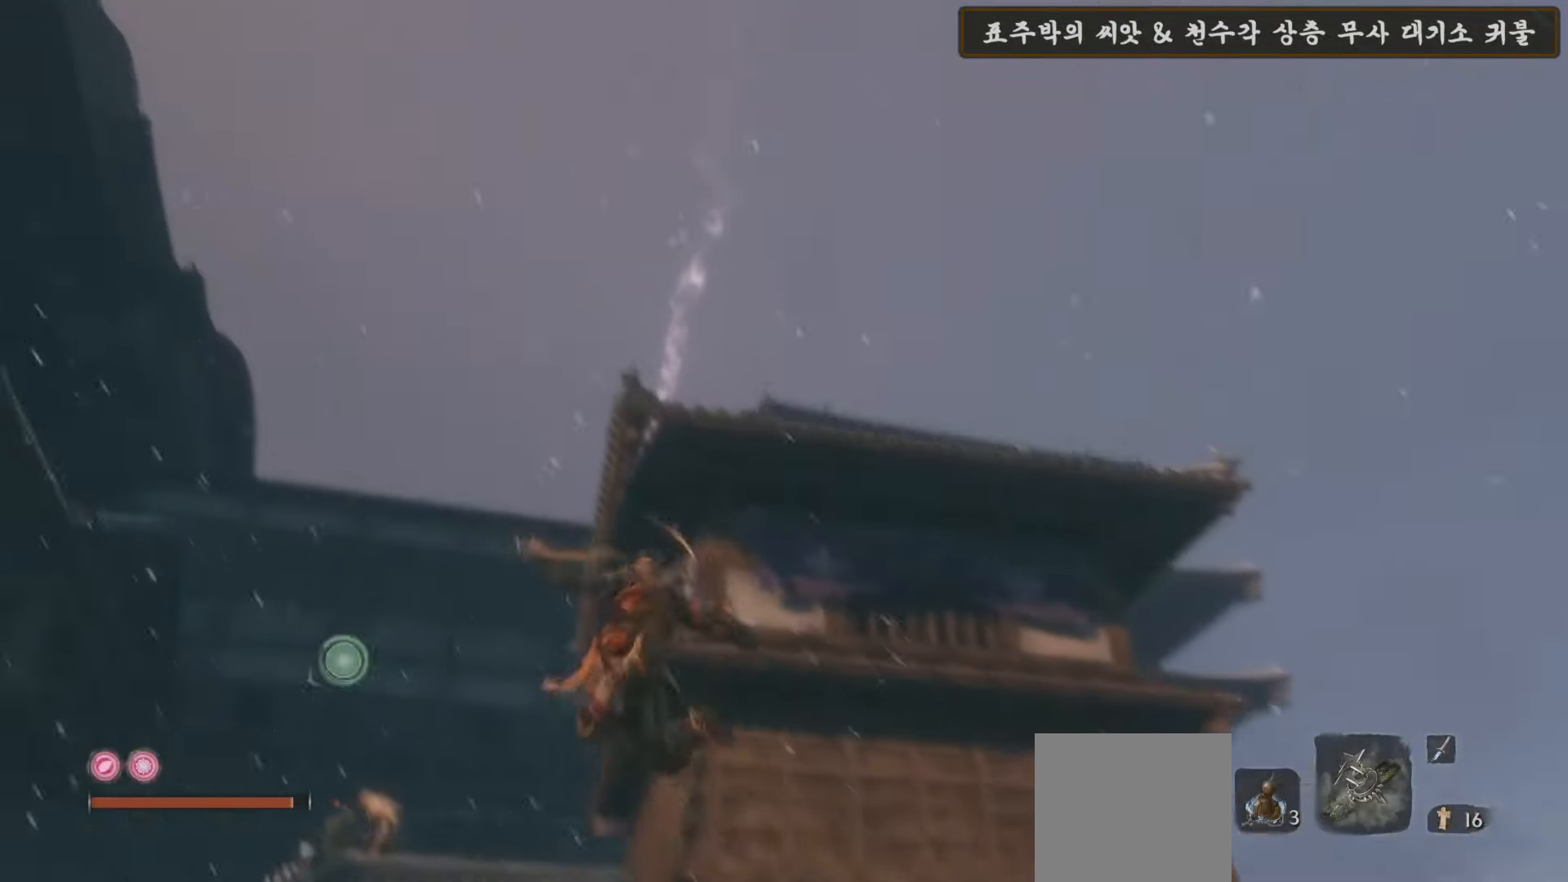
{"buttons": [], "left_stick": "up-right", "right_stick": "right", "events": [[17, "L2", "down"], [33, "left_stick", "up"], [117, "L2", "up"], [167, "L2", "down"], [183, "left_stick", "up-right"], [183, "right_stick", "center"], [300, "L2", "up"], [367, "right_stick", "right"]]}
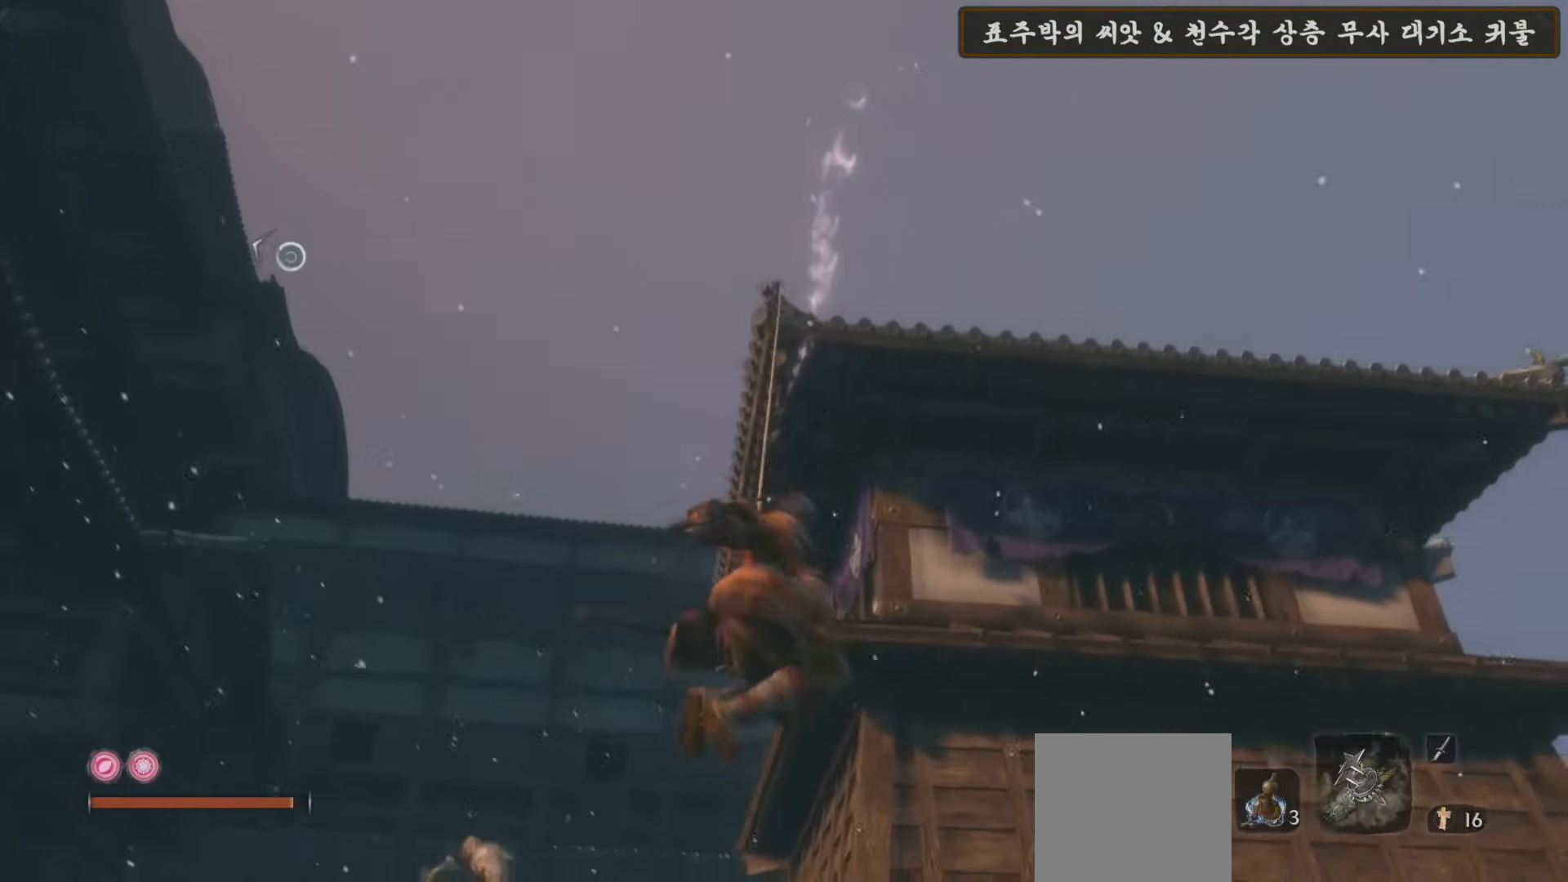
{"buttons": [], "left_stick": "center", "right_stick": "down", "events": [[17, "left_stick", "center"], [100, "right_stick", "down-right"], [300, "right_stick", "center"], [433, "right_stick", "down"]]}
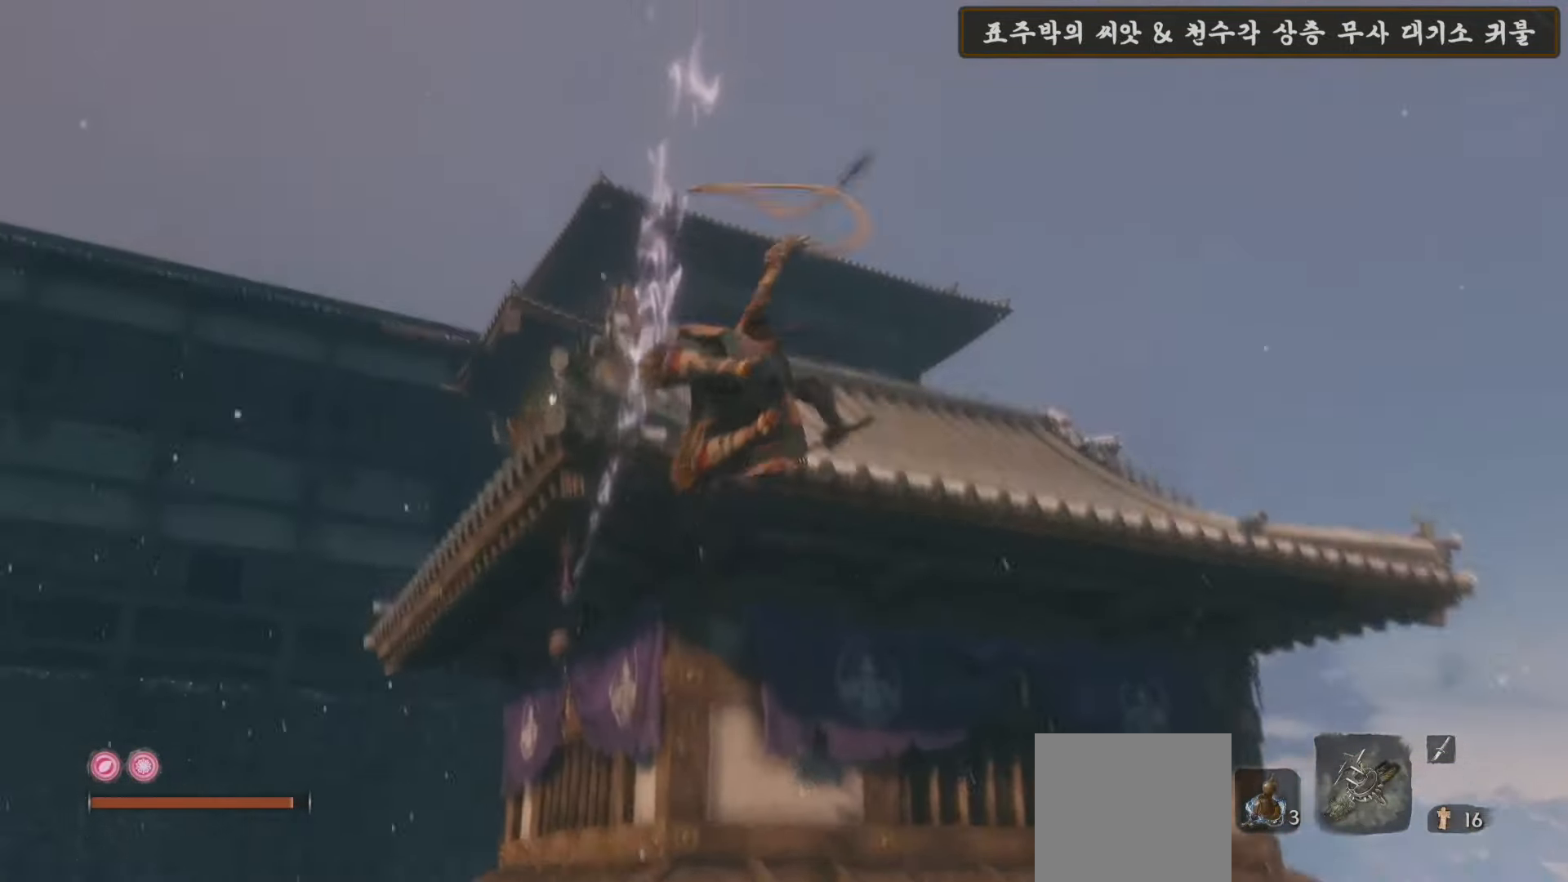
{"buttons": [], "left_stick": "center", "right_stick": "down", "events": [[83, "left_stick", "up"], [133, "left_stick", "up-right"], [333, "left_stick", "center"]]}
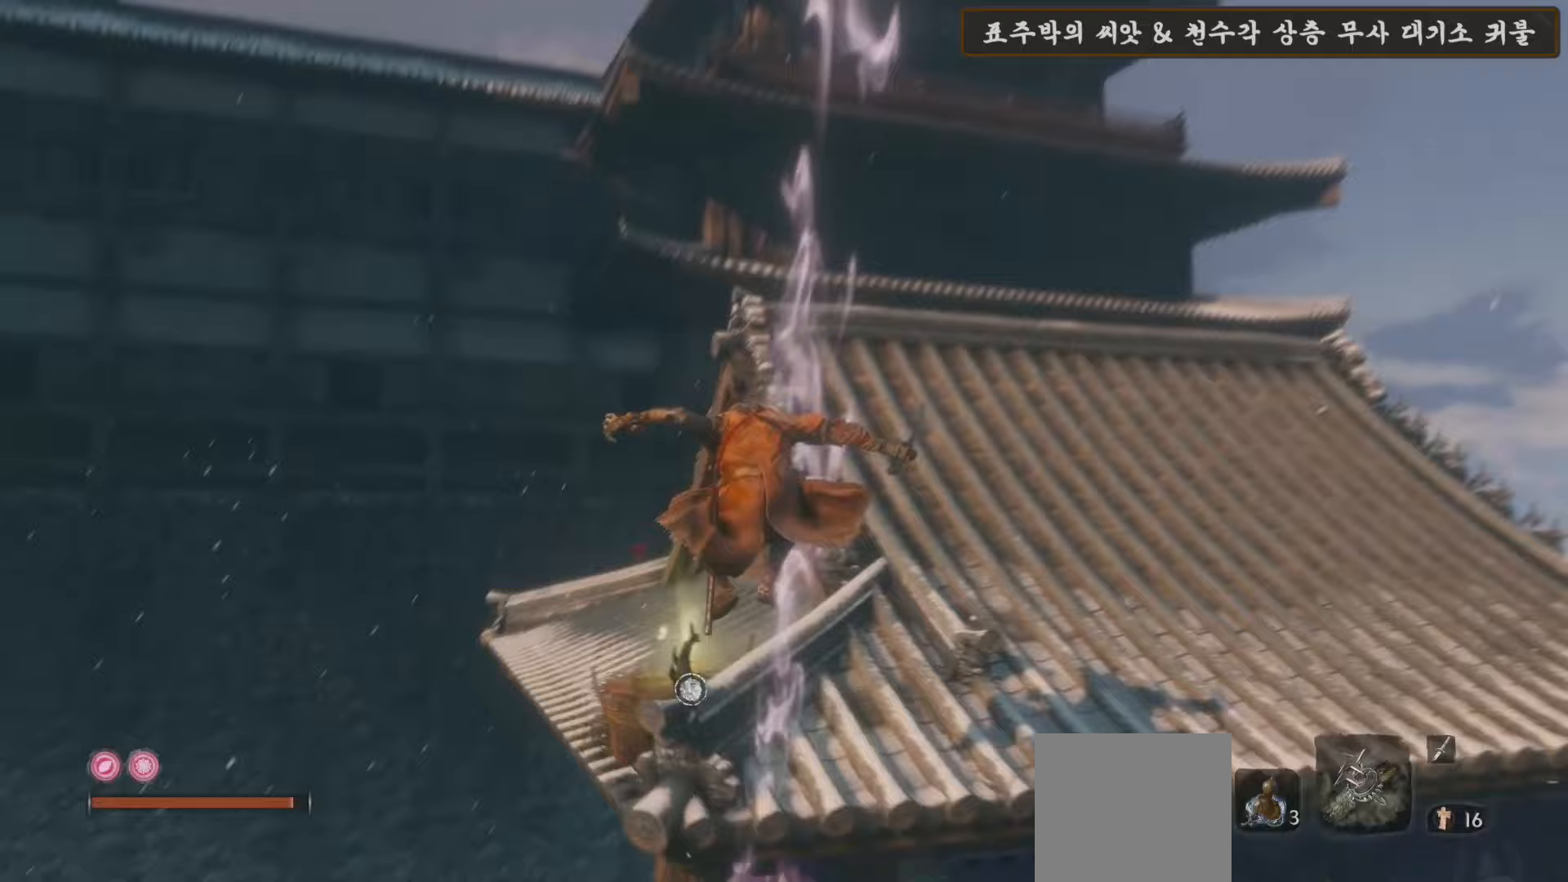
{"buttons": [], "left_stick": "center", "right_stick": "center", "events": [[367, "right_stick", "center"]]}
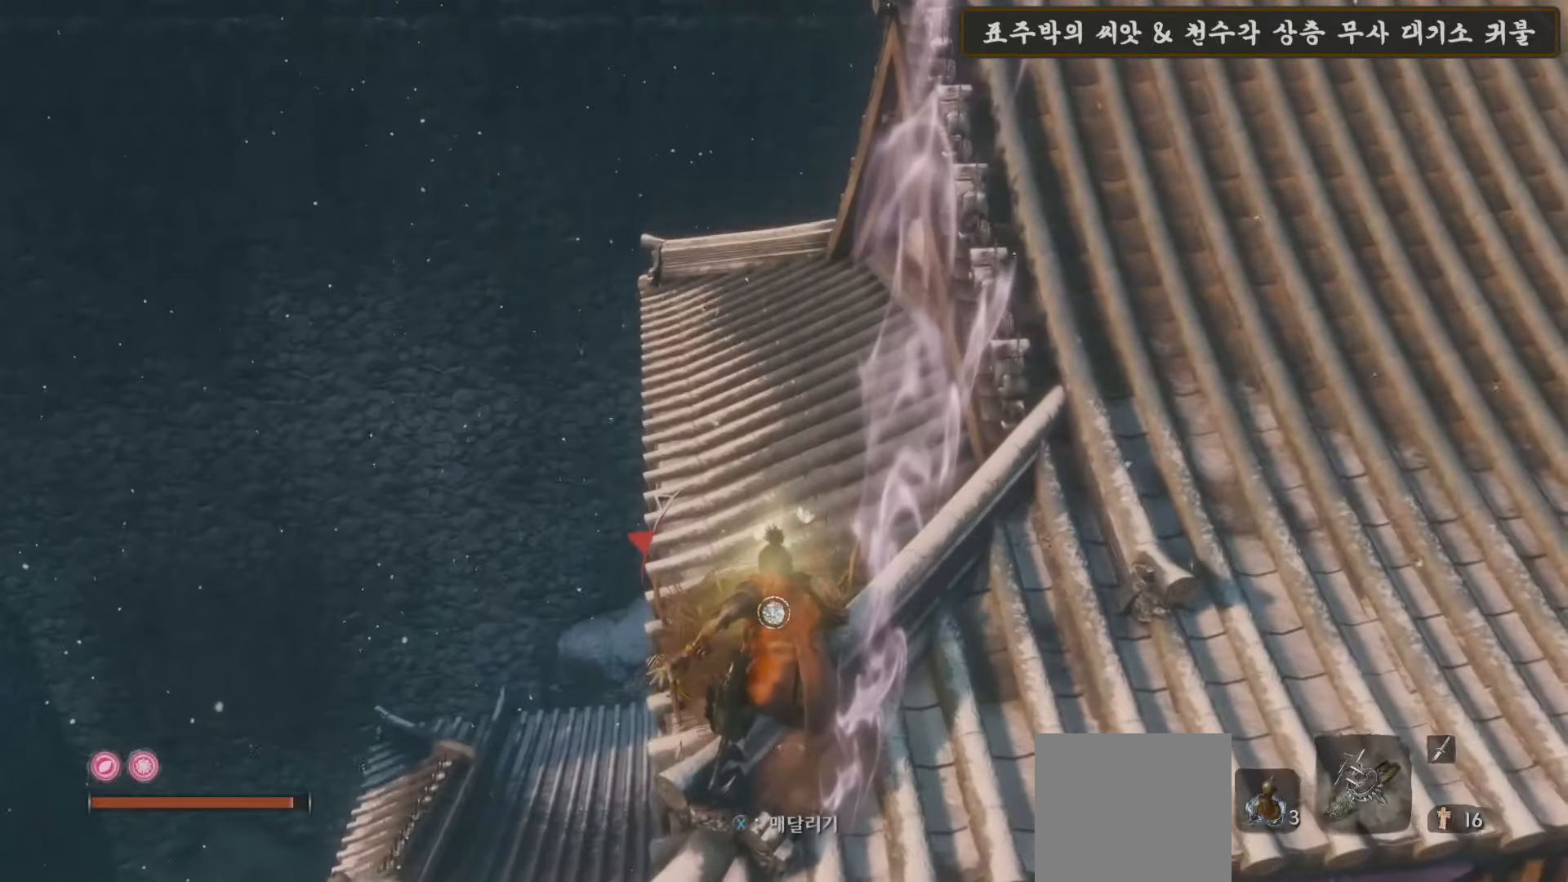
{"buttons": [], "left_stick": "center", "right_stick": "center", "events": [[33, "X", "down"], [67, "left_stick", "up-left"], [150, "X", "up"], [217, "left_stick", "center"], [250, "X", "down"], [350, "X", "up"]]}
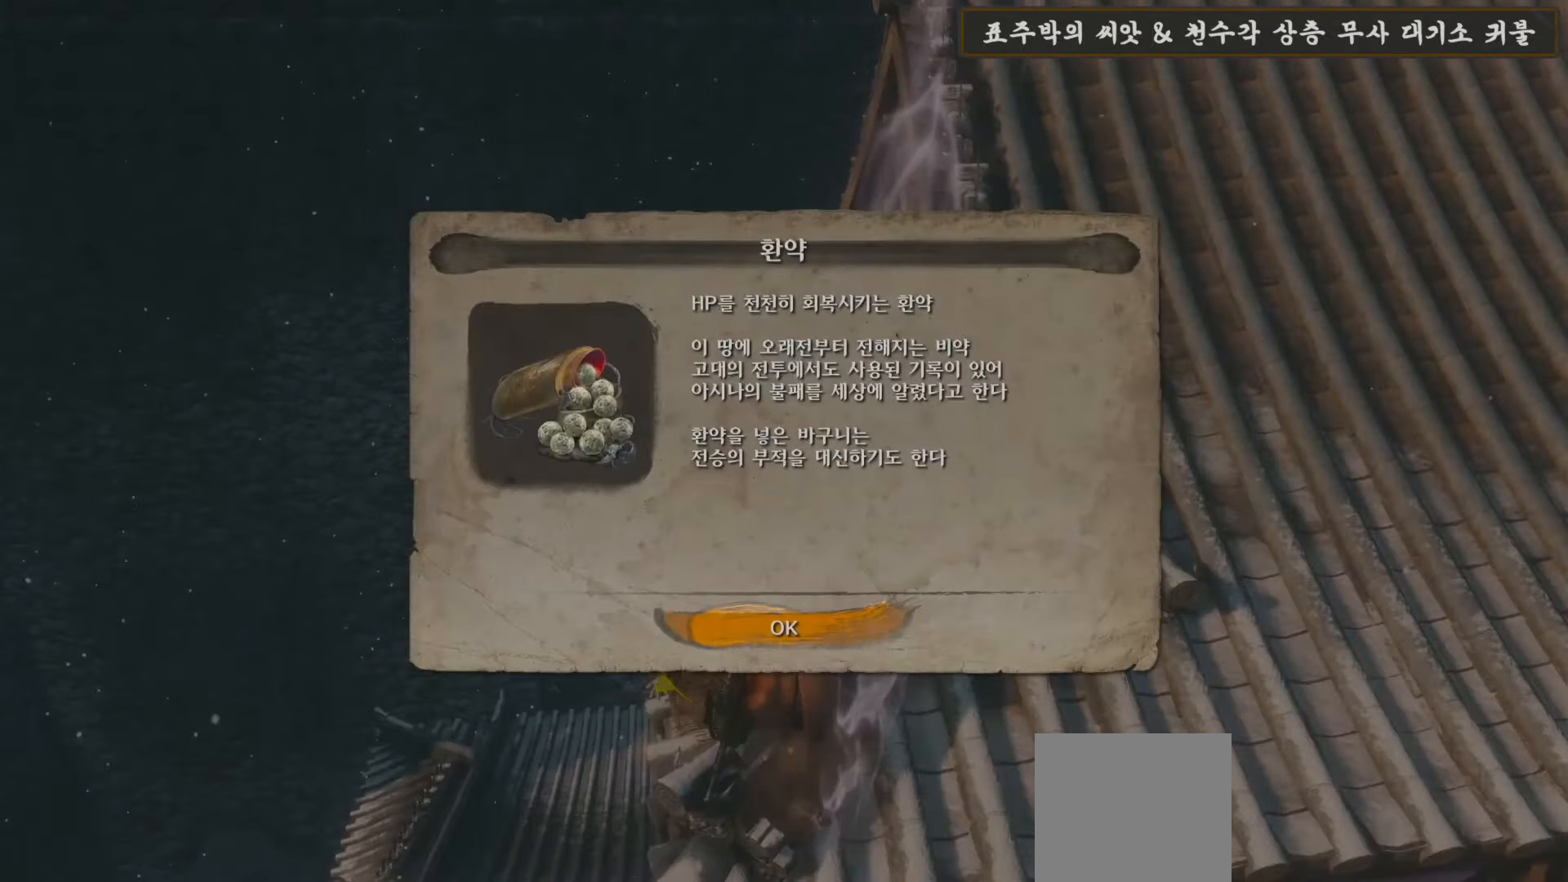
{"buttons": [], "left_stick": "up-right", "right_stick": "left", "events": [[133, "A", "down"], [233, "left_stick", "up"], [283, "left_stick", "up-right"], [350, "right_stick", "left"], [383, "A", "up"]]}
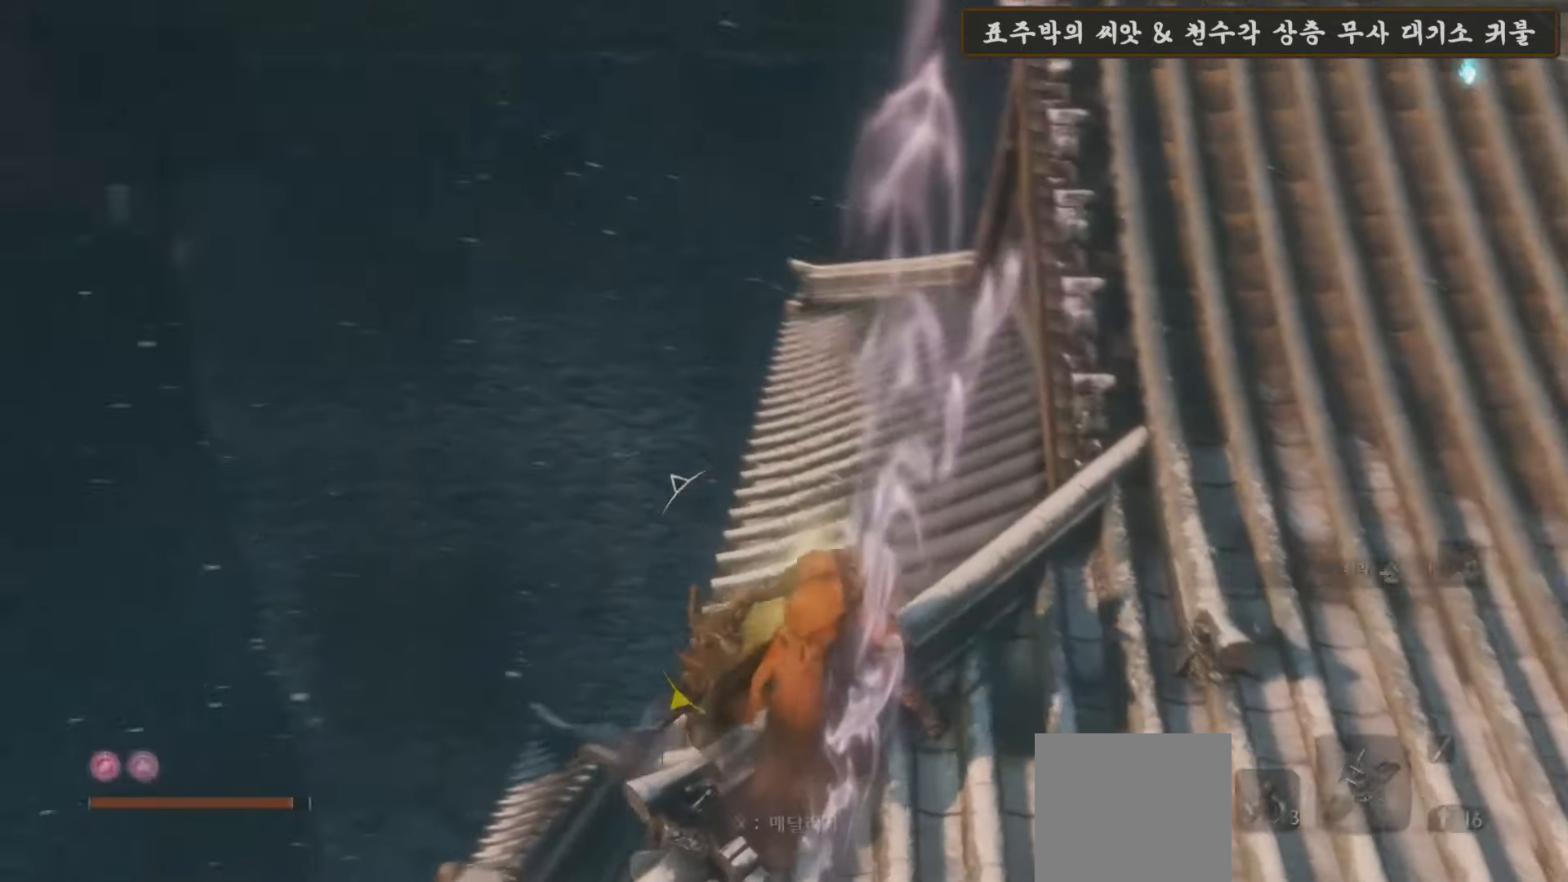
{"buttons": ["A"], "left_stick": "up", "right_stick": "center", "events": [[333, "left_stick", "up"], [450, "right_stick", "down"], [500, "A", "down"], [500, "right_stick", "center"]]}
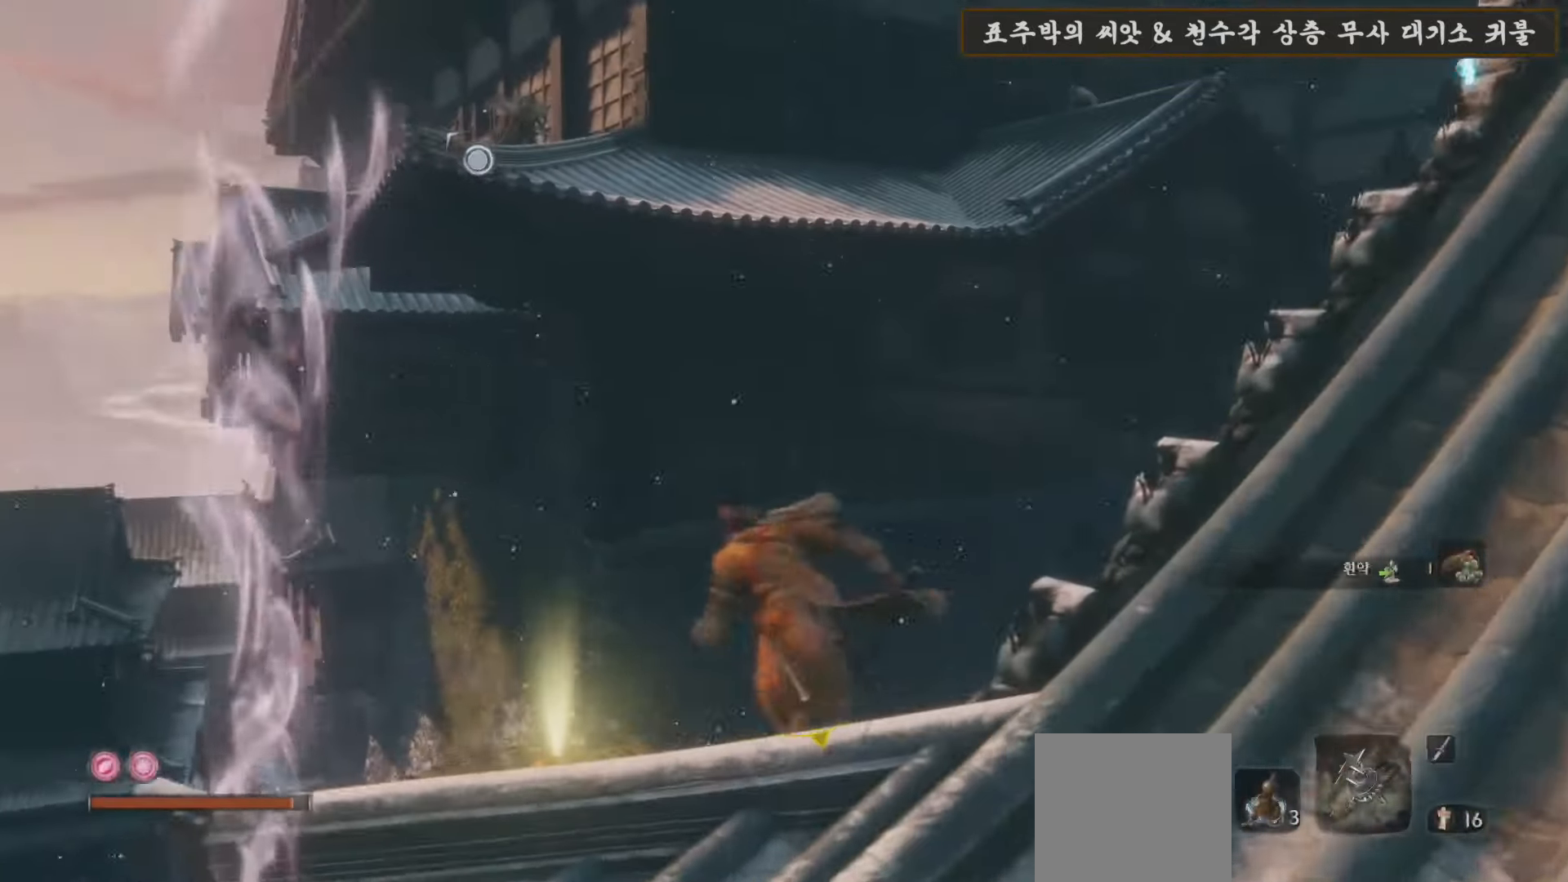
{"buttons": [], "left_stick": "up", "right_stick": "center", "events": [[117, "A", "up"], [233, "right_stick", "left"], [333, "L2", "down"], [433, "right_stick", "center"], [467, "L2", "up"]]}
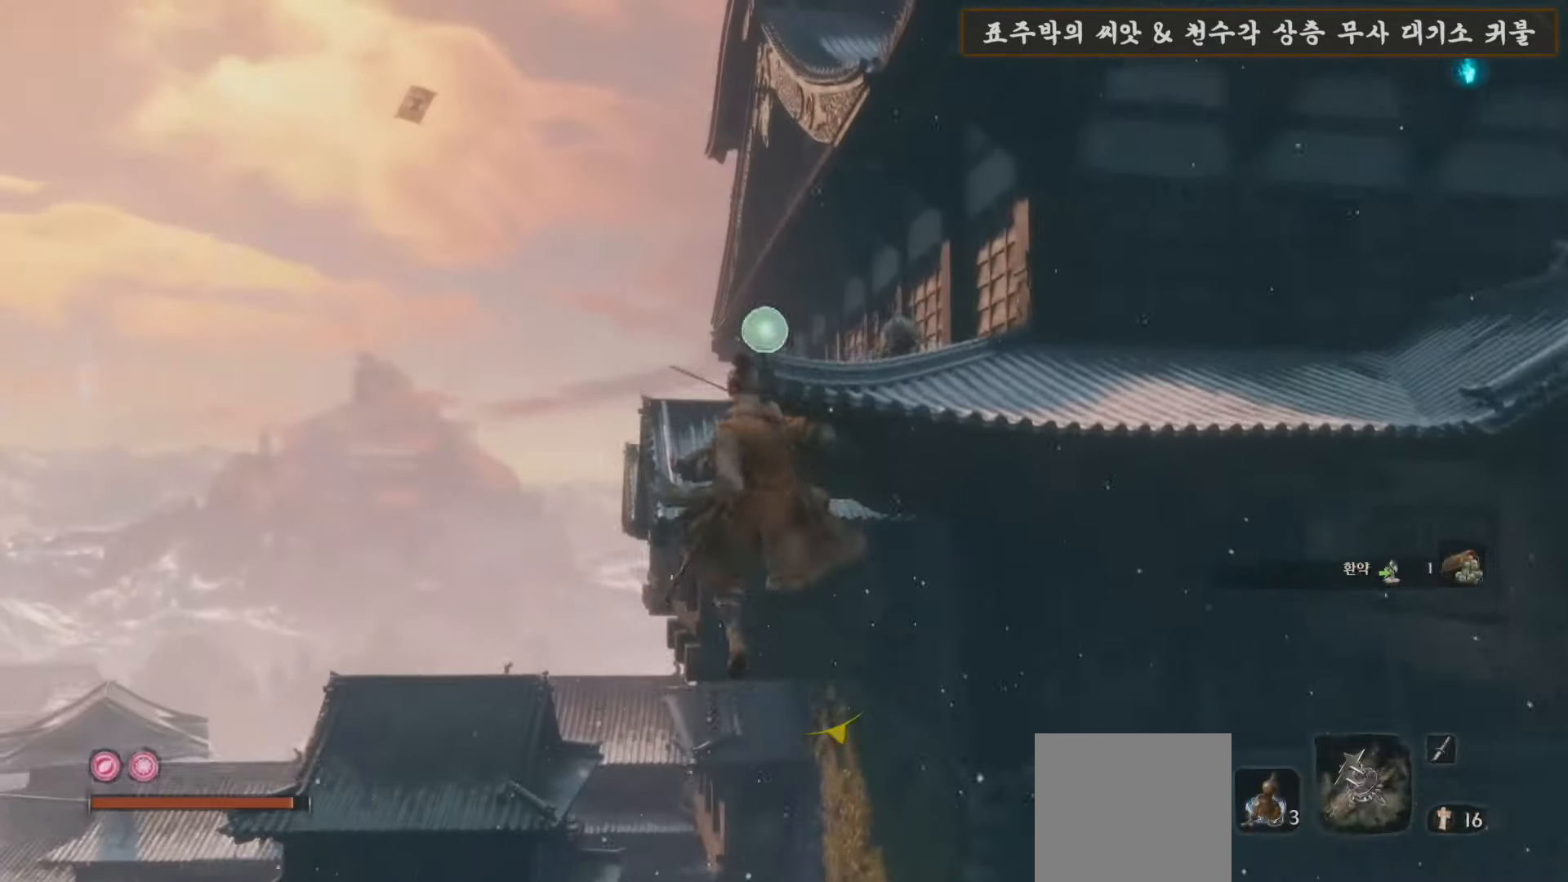
{"buttons": [], "left_stick": "center", "right_stick": "center", "events": [[33, "L2", "down"], [150, "L2", "up"], [150, "right_stick", "down"], [300, "left_stick", "center"], [350, "right_stick", "center"]]}
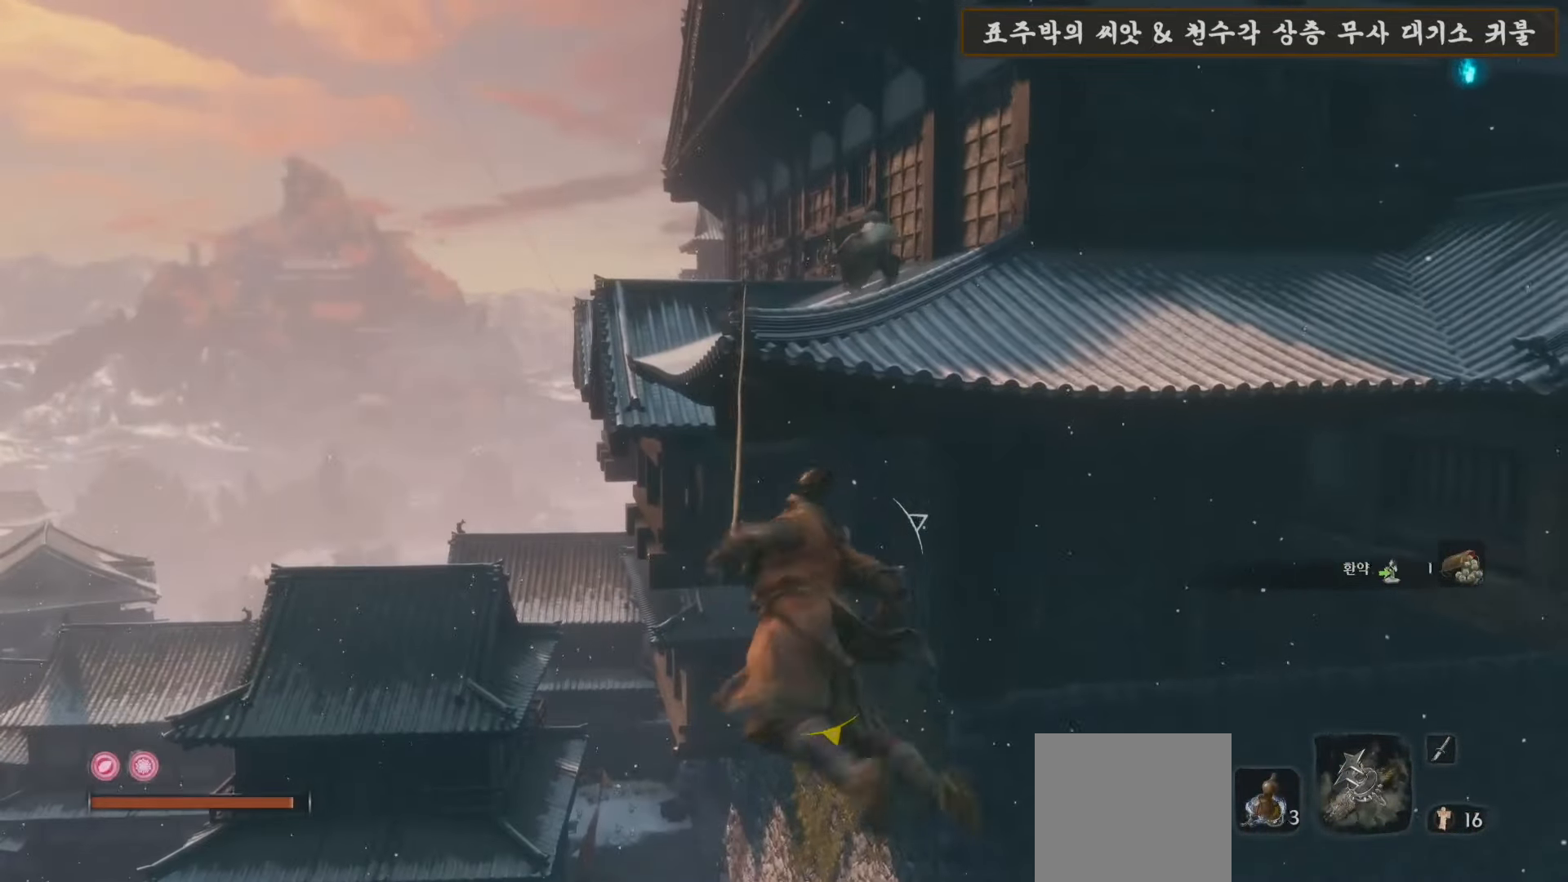
{"buttons": [], "left_stick": "up", "right_stick": "right", "events": [[83, "left_stick", "up"], [200, "right_stick", "right"]]}
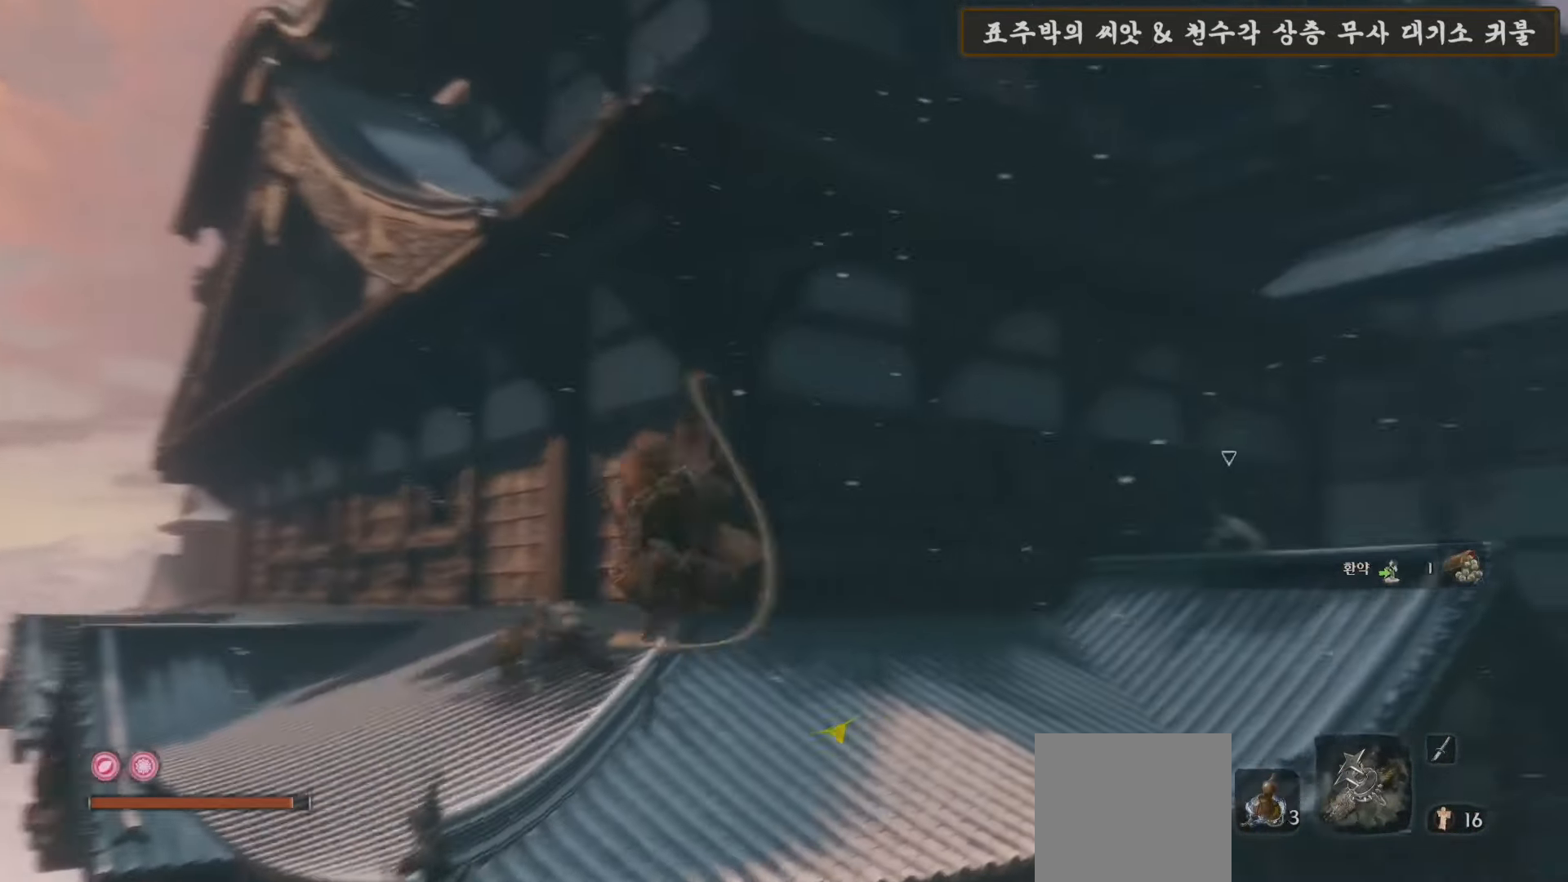
{"buttons": [], "left_stick": "up-left", "right_stick": "left", "events": [[67, "left_stick", "up-left"], [100, "right_stick", "center"], [200, "right_stick", "left"]]}
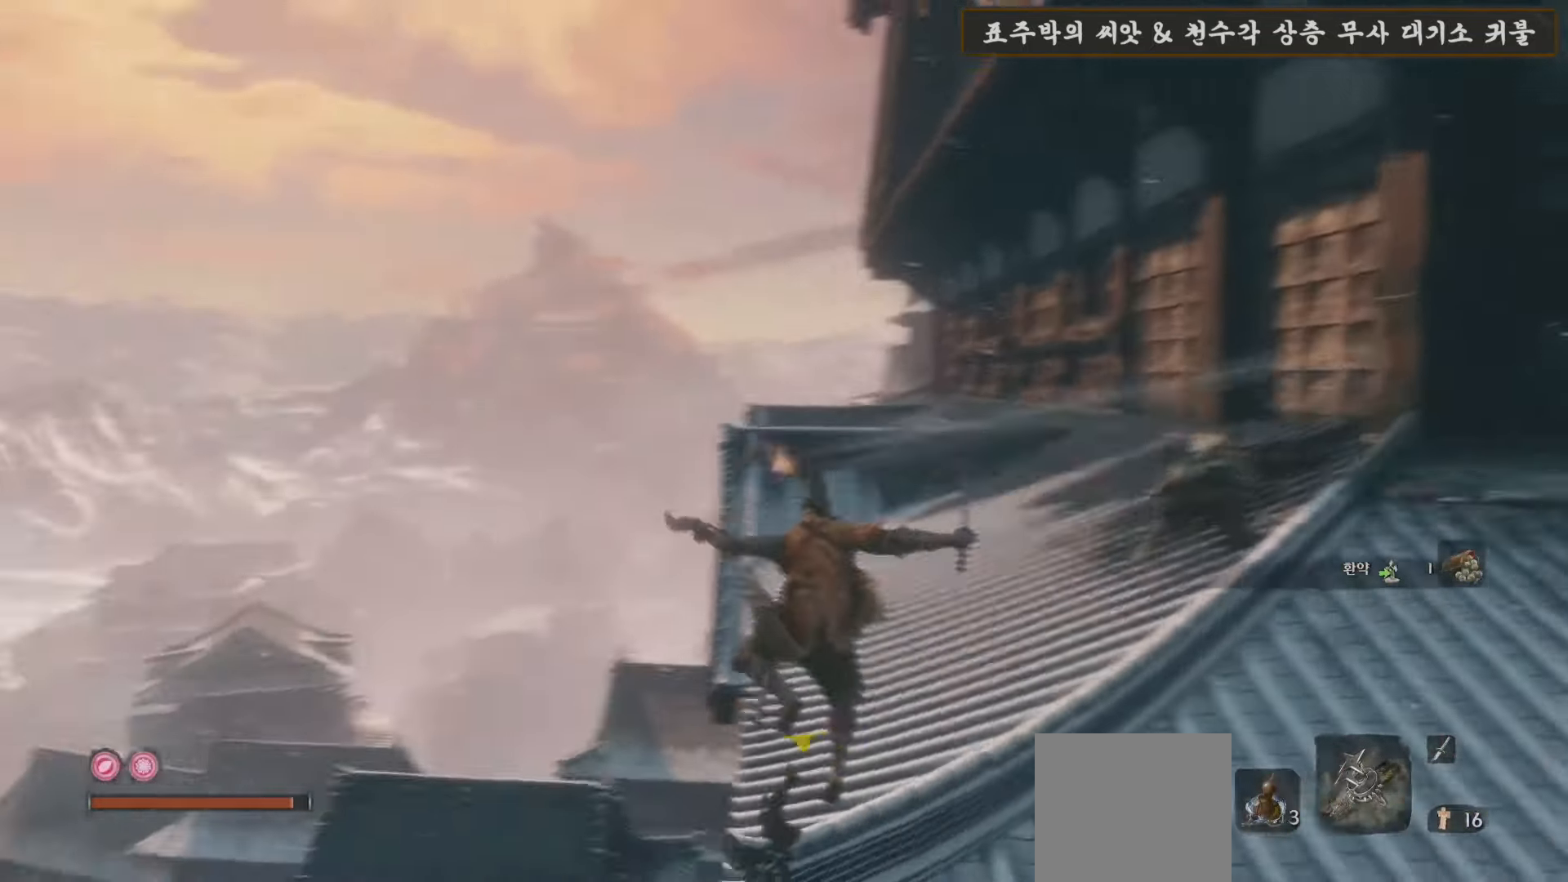
{"buttons": ["B"], "left_stick": "up", "right_stick": "center", "events": [[17, "left_stick", "up"], [50, "right_stick", "center"], [100, "B", "down"]]}
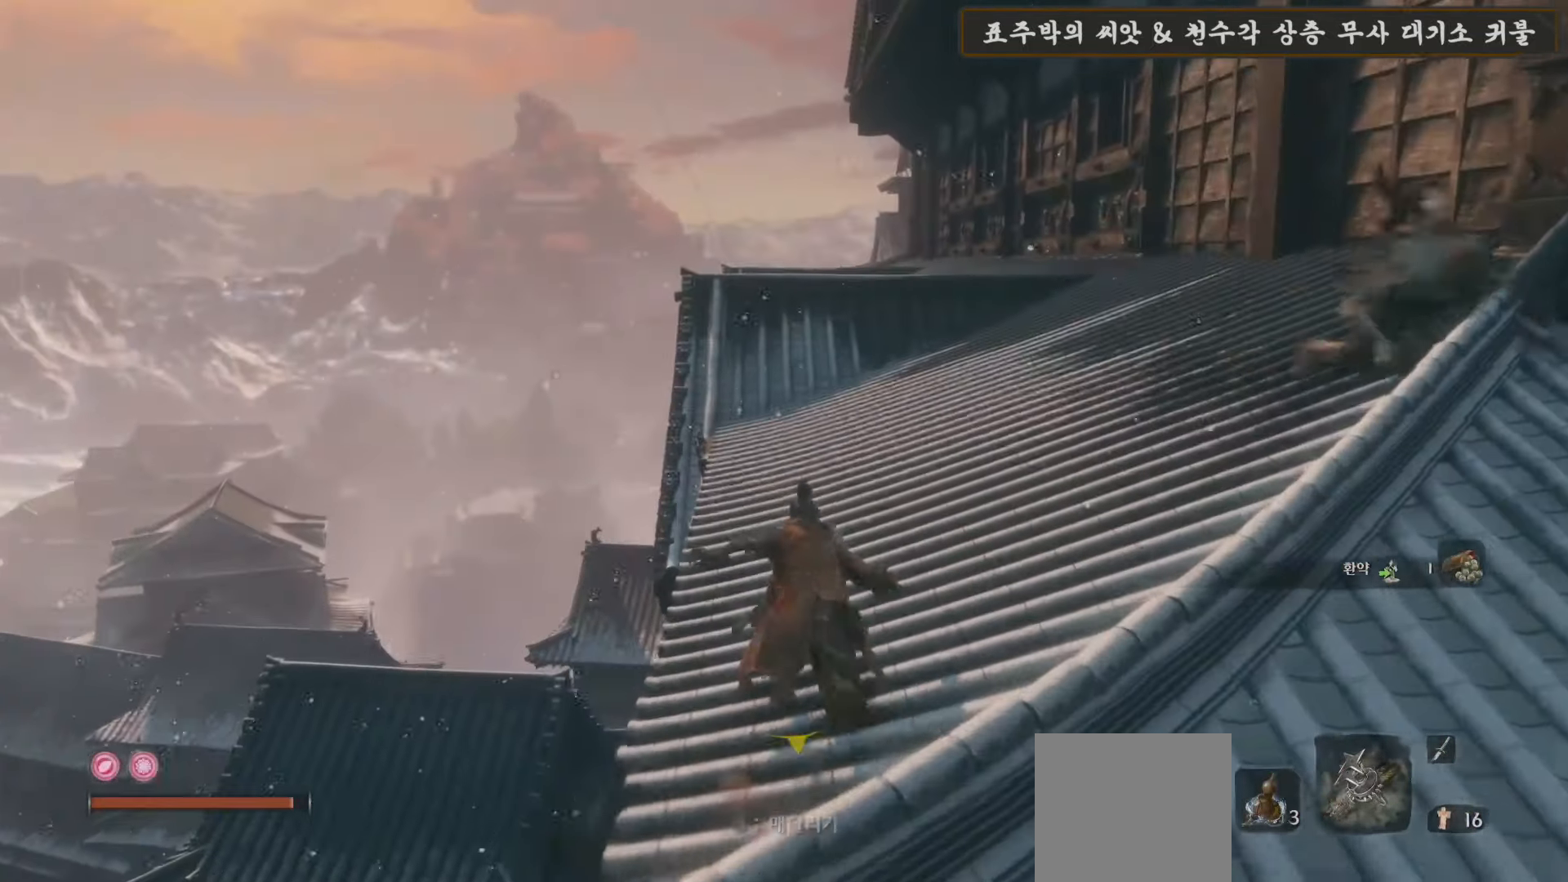
{"buttons": ["B"], "left_stick": "up", "right_stick": "center", "events": []}
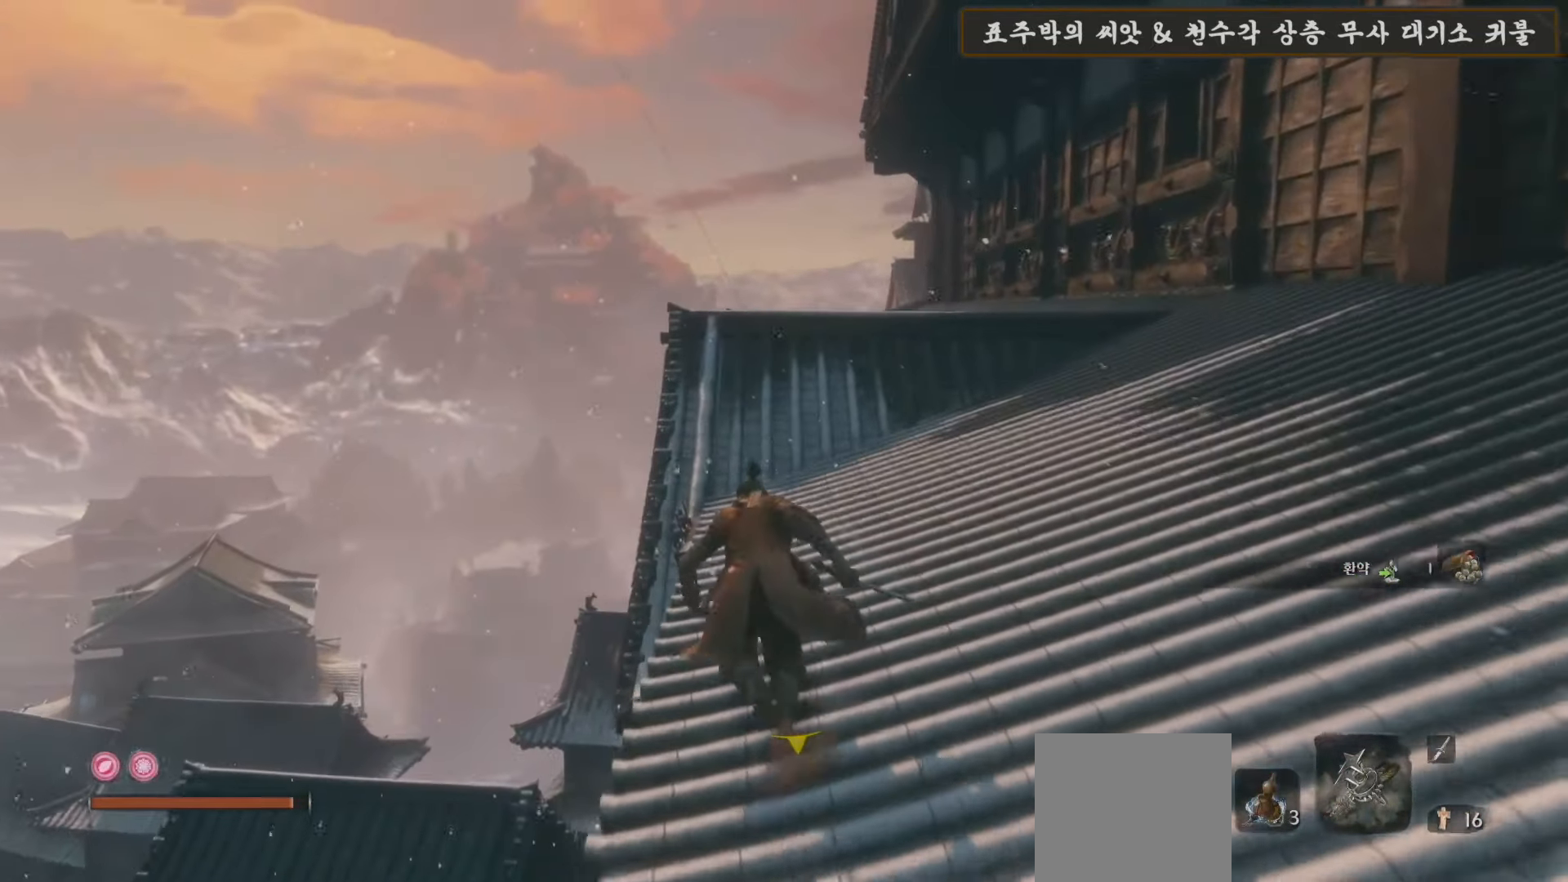
{"buttons": ["B"], "left_stick": "up", "right_stick": "center", "events": []}